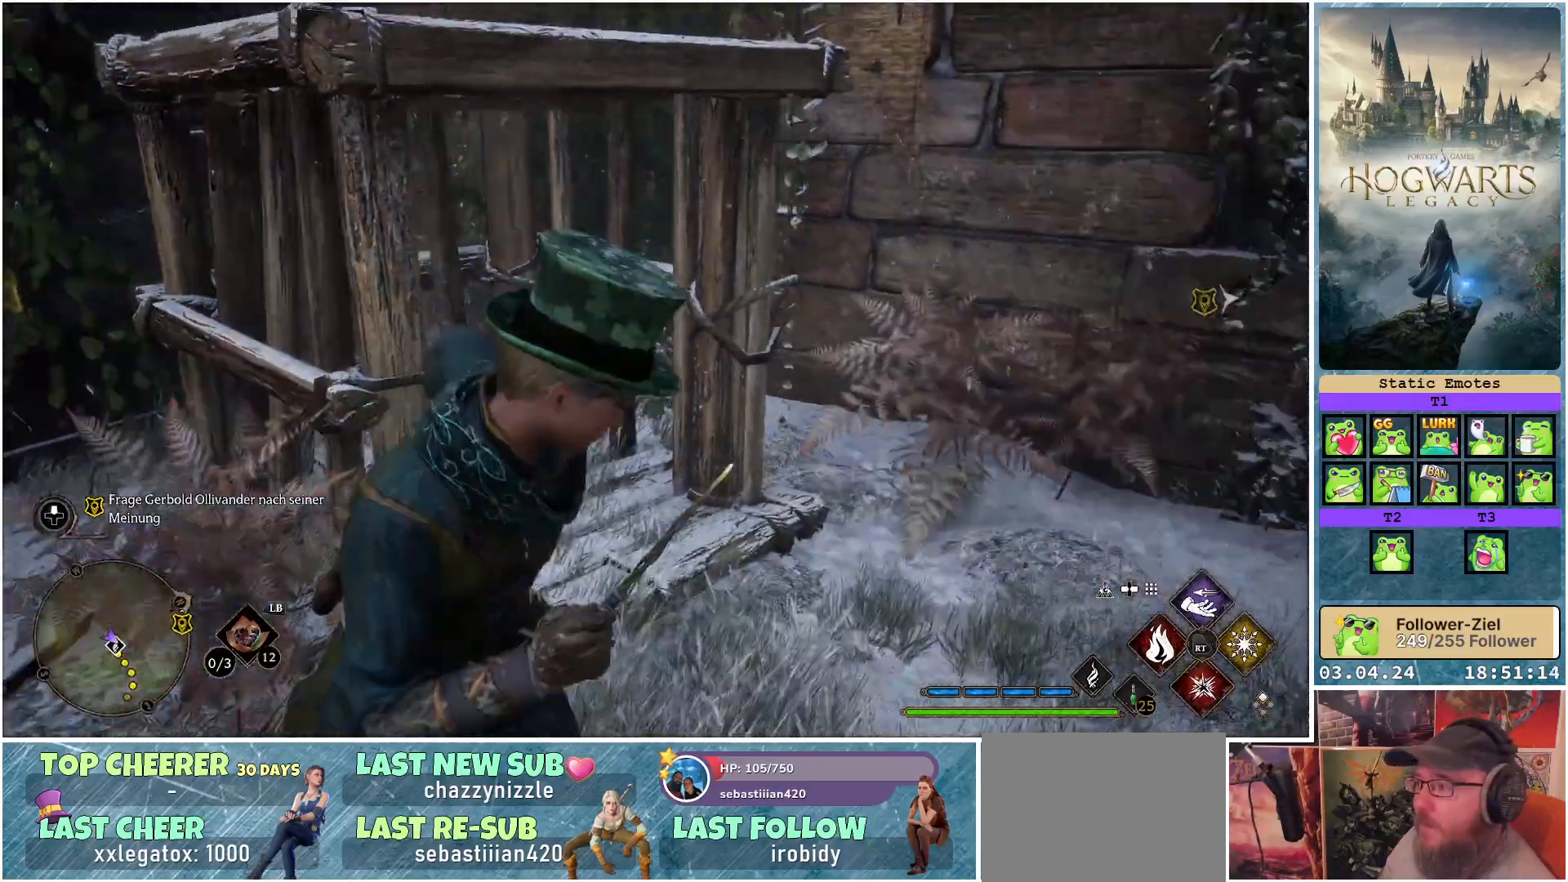
Gameplay with a controller (Xbox layout); each line is a JSON object with the inputs held at the frame after it. "events" lists button and stick changes between this image and that frame as [ms after this image, input, new state], when the widget could be followed in between.
{"buttons": [], "left_stick": "center", "right_stick": "up-left", "events": [[83, "right_stick", "left"], [167, "right_stick", "up-left"], [500, "left_stick", "center"]]}
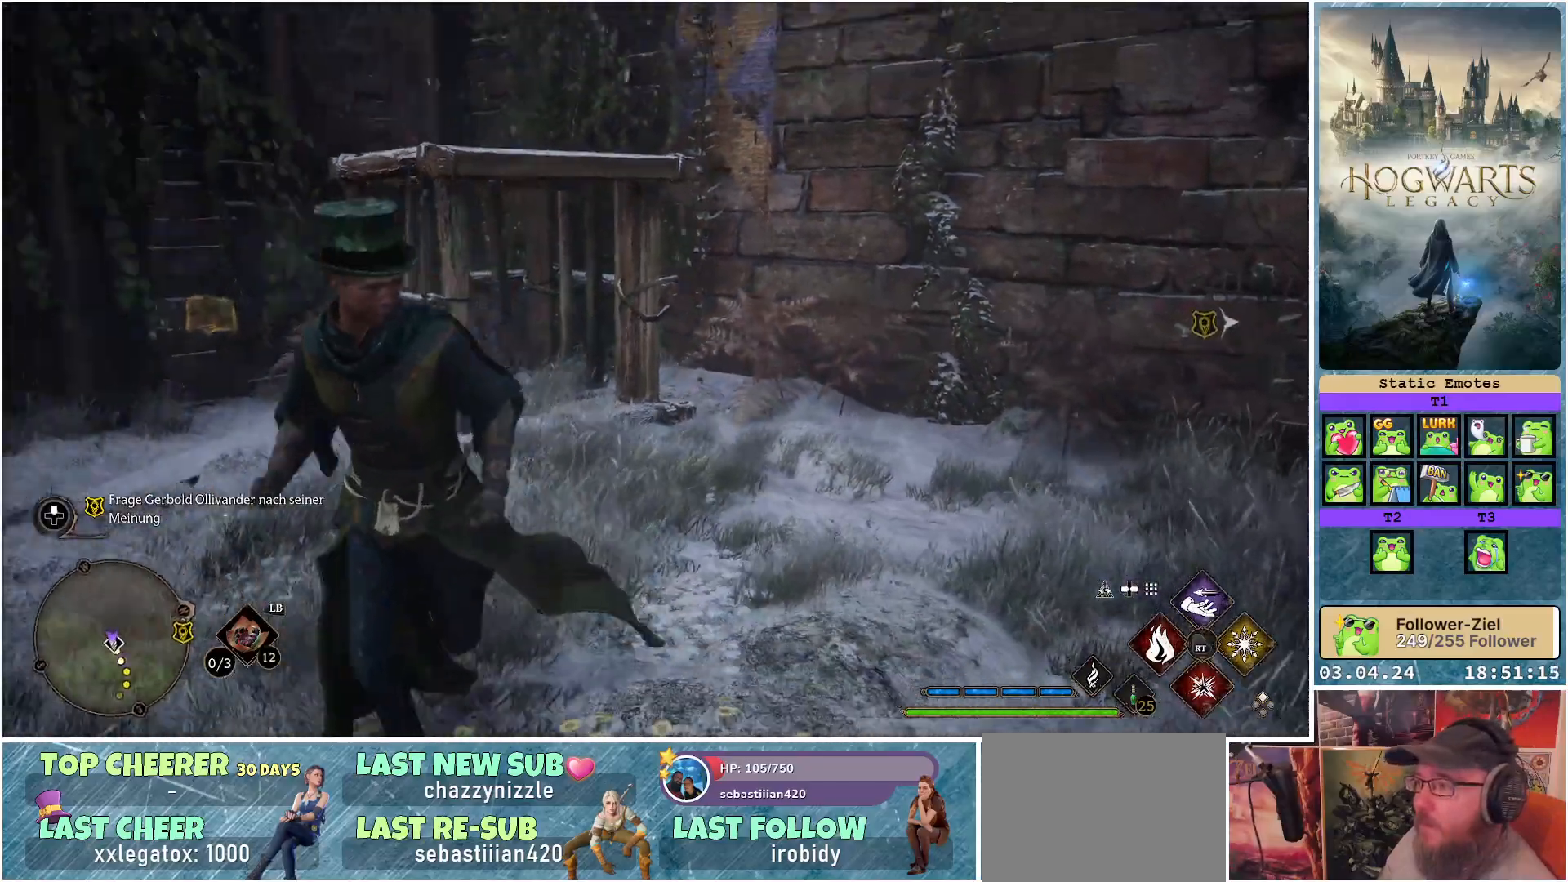
{"buttons": [], "left_stick": "up-right", "right_stick": "left", "events": [[67, "left_stick", "right"], [117, "left_stick", "up-right"], [117, "right_stick", "center"], [317, "right_stick", "left"]]}
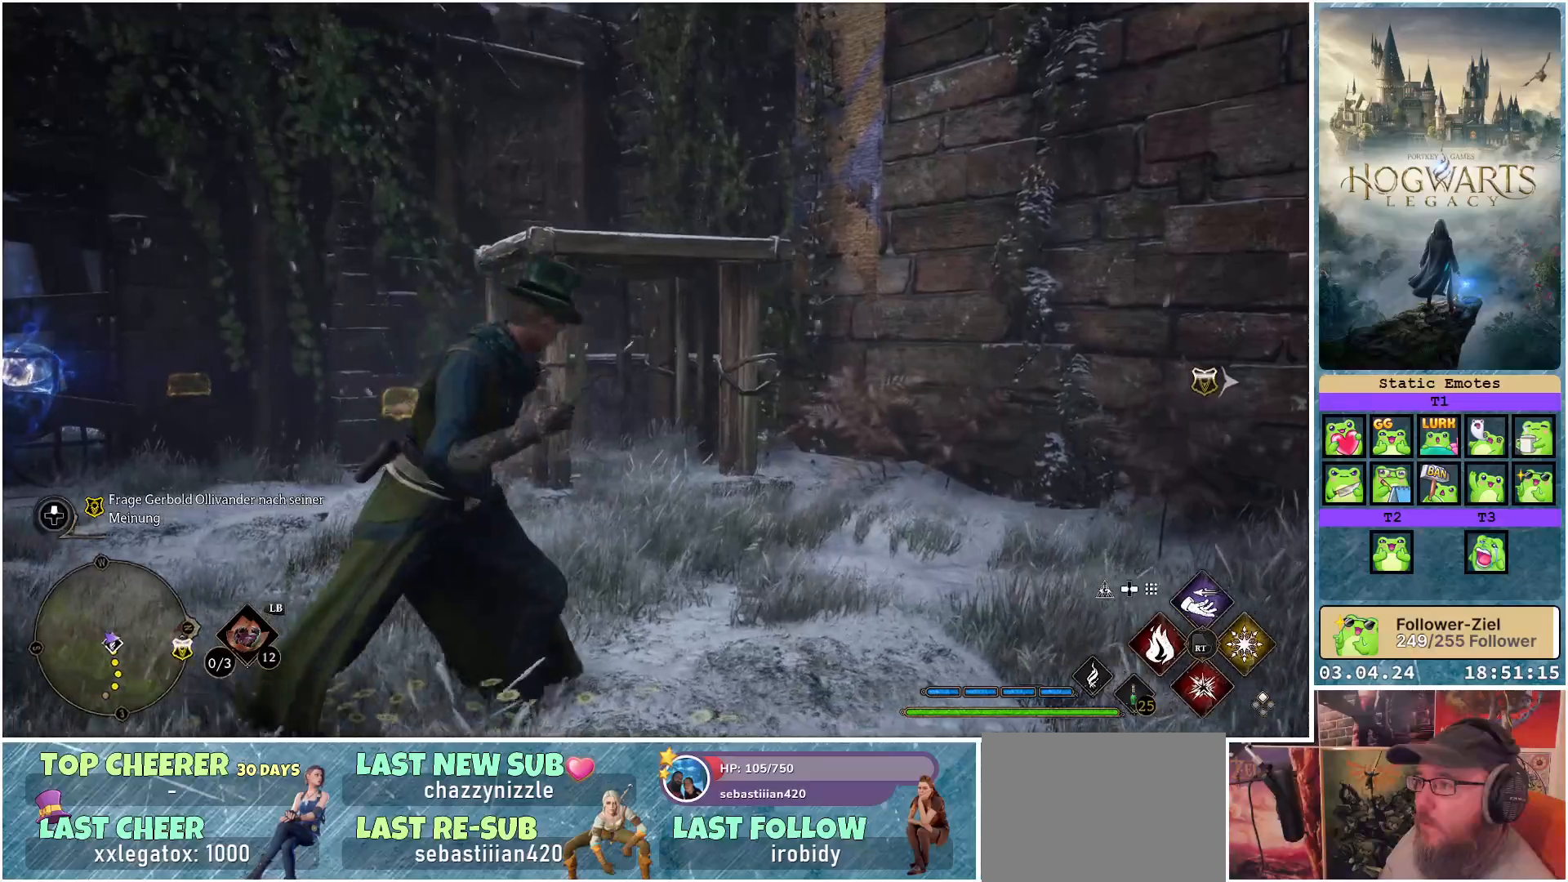
{"buttons": [], "left_stick": "up", "right_stick": "center", "events": [[200, "left_stick", "up"], [283, "right_stick", "center"]]}
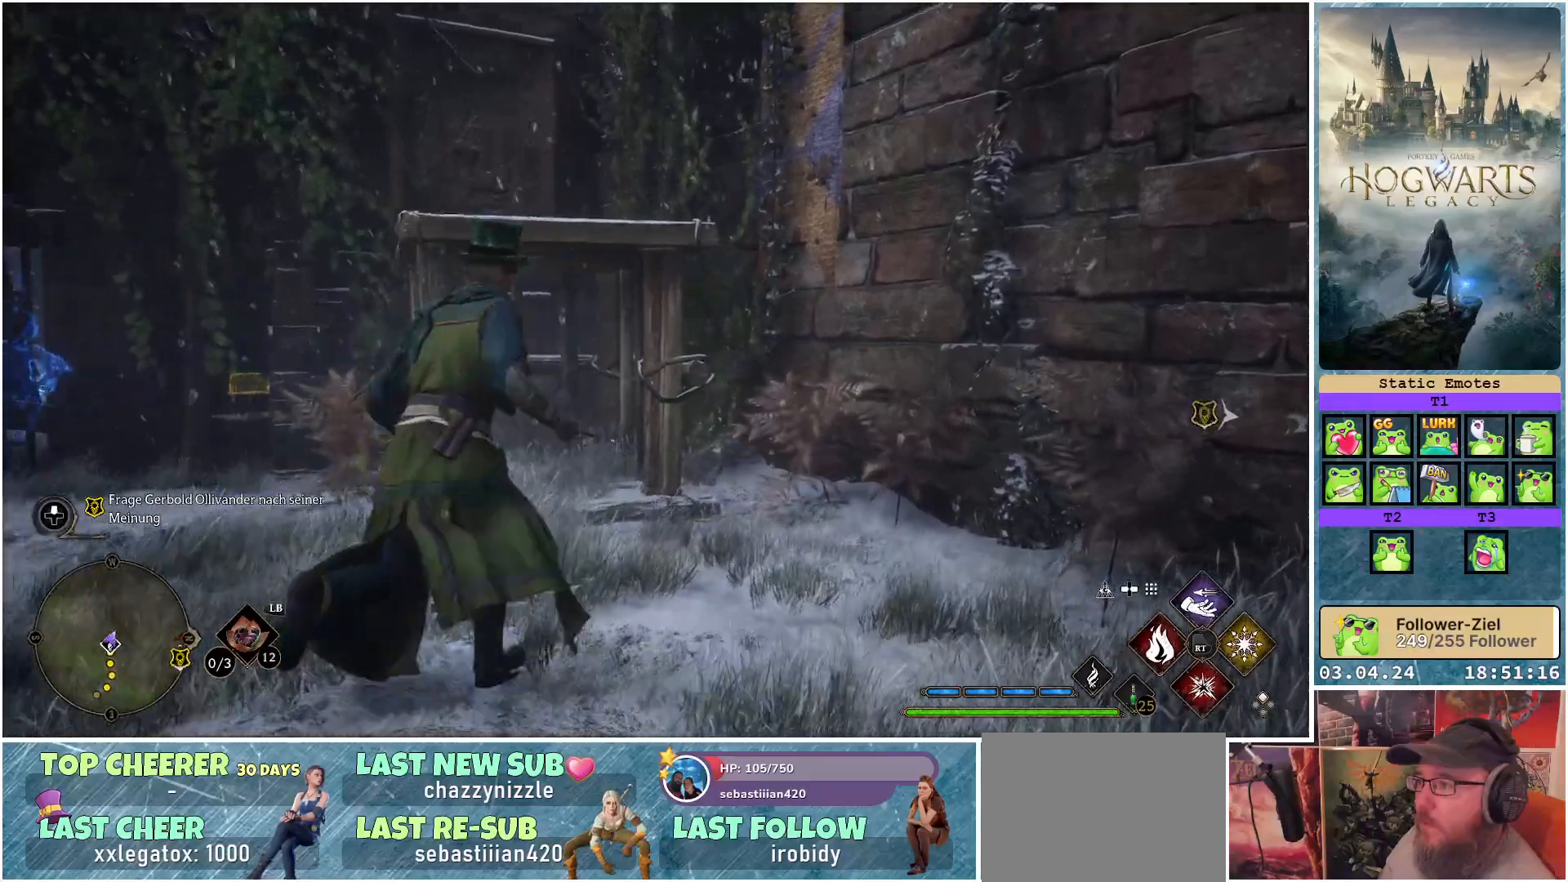
{"buttons": ["A"], "left_stick": "up-left", "right_stick": "center", "events": [[100, "left_stick", "up-left"], [133, "A", "down"]]}
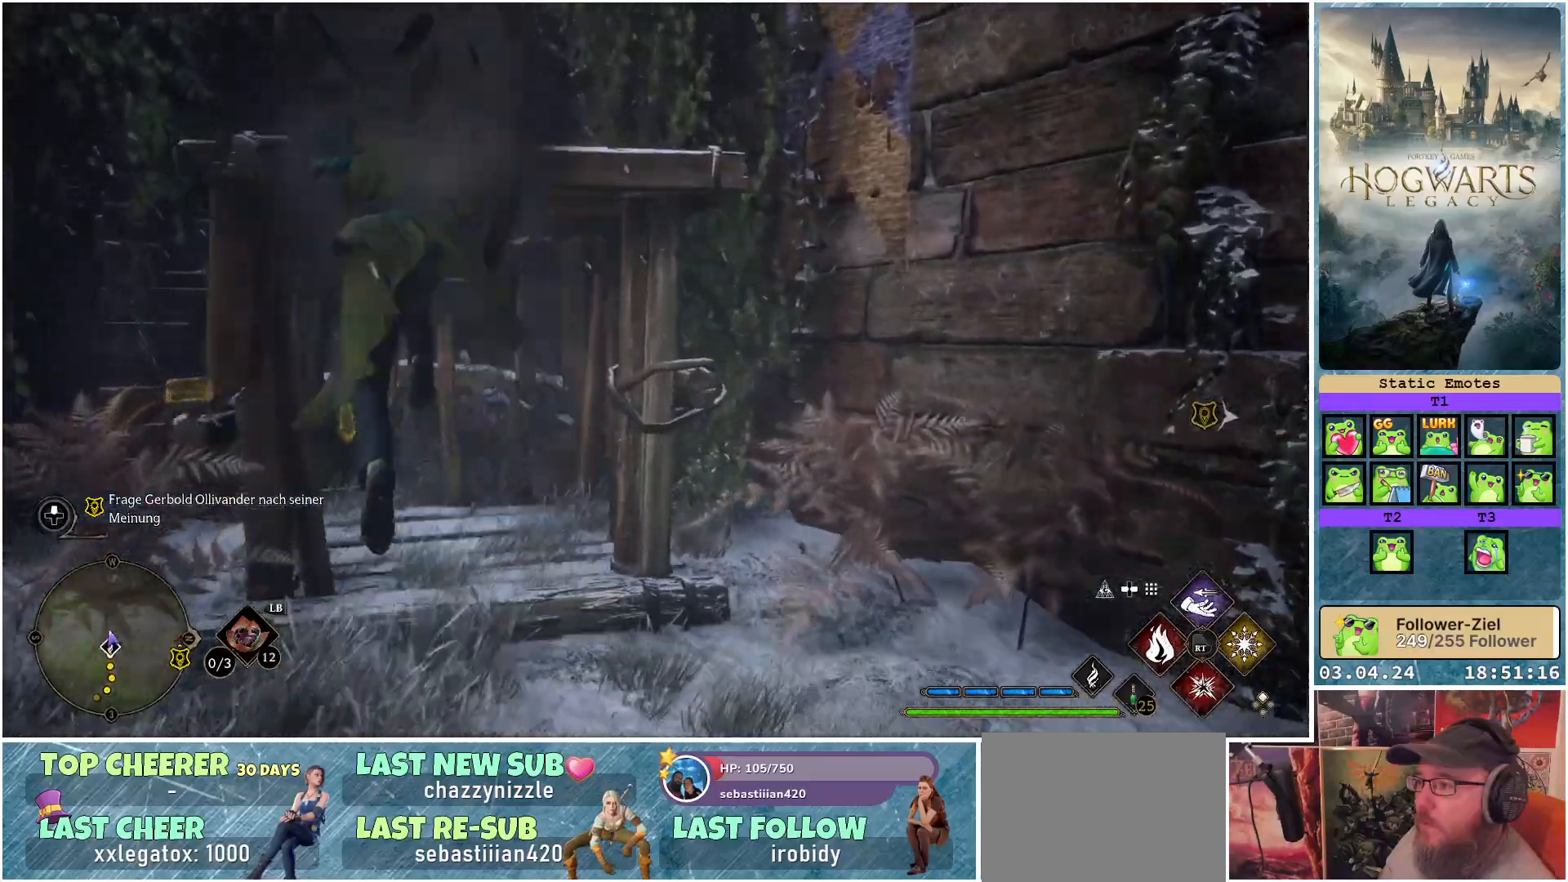
{"buttons": [], "left_stick": "up-left", "right_stick": "center", "events": [[317, "A", "up"]]}
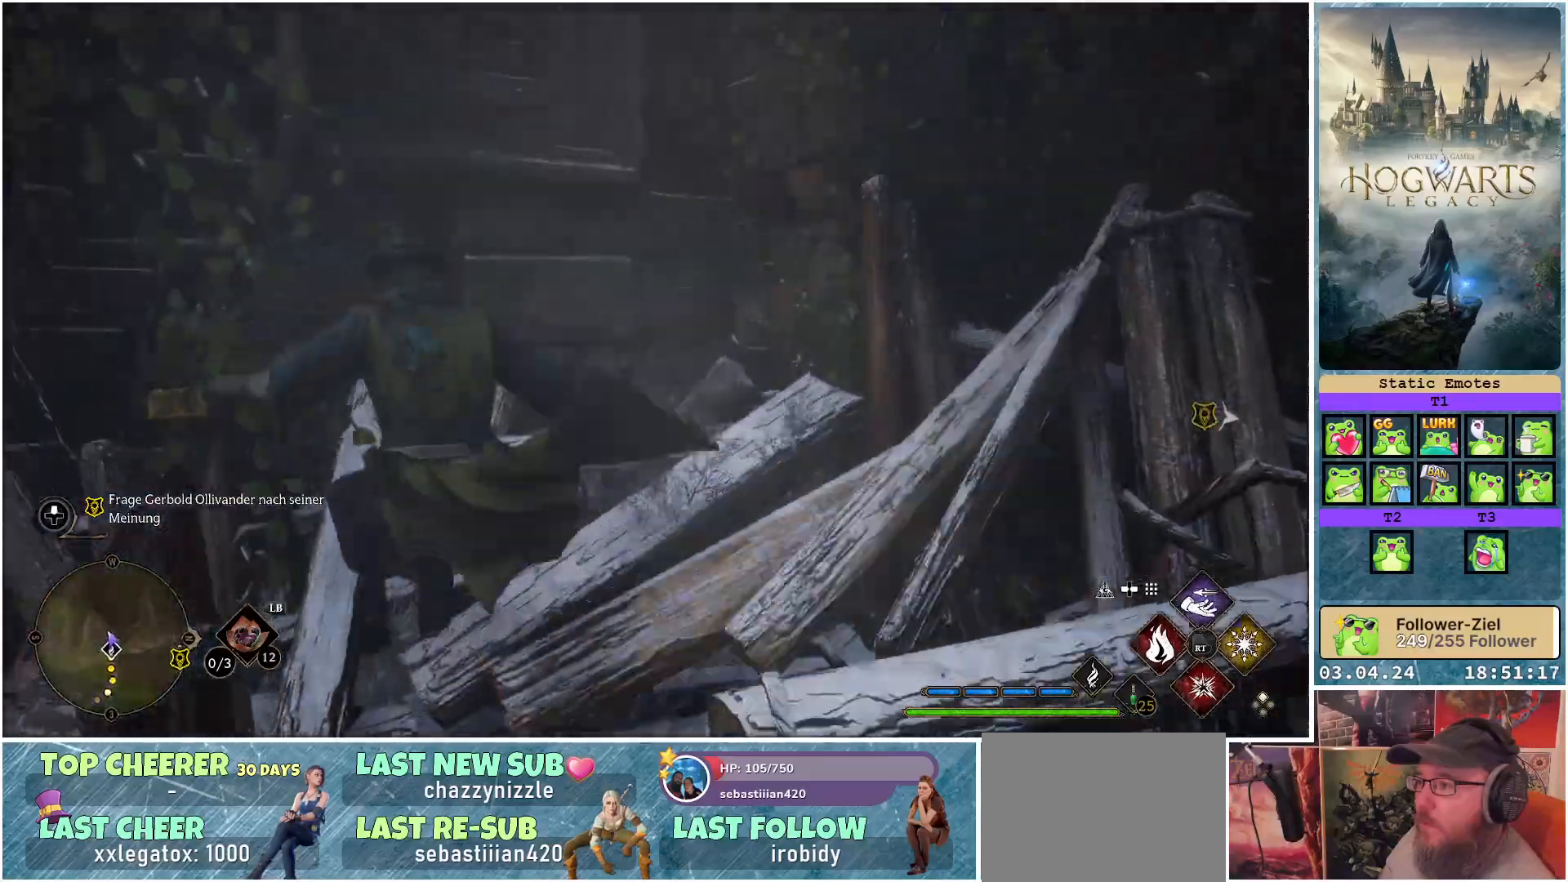
{"buttons": [], "left_stick": "down", "right_stick": "down-left", "events": [[100, "left_stick", "center"], [183, "left_stick", "down"], [267, "right_stick", "down-left"]]}
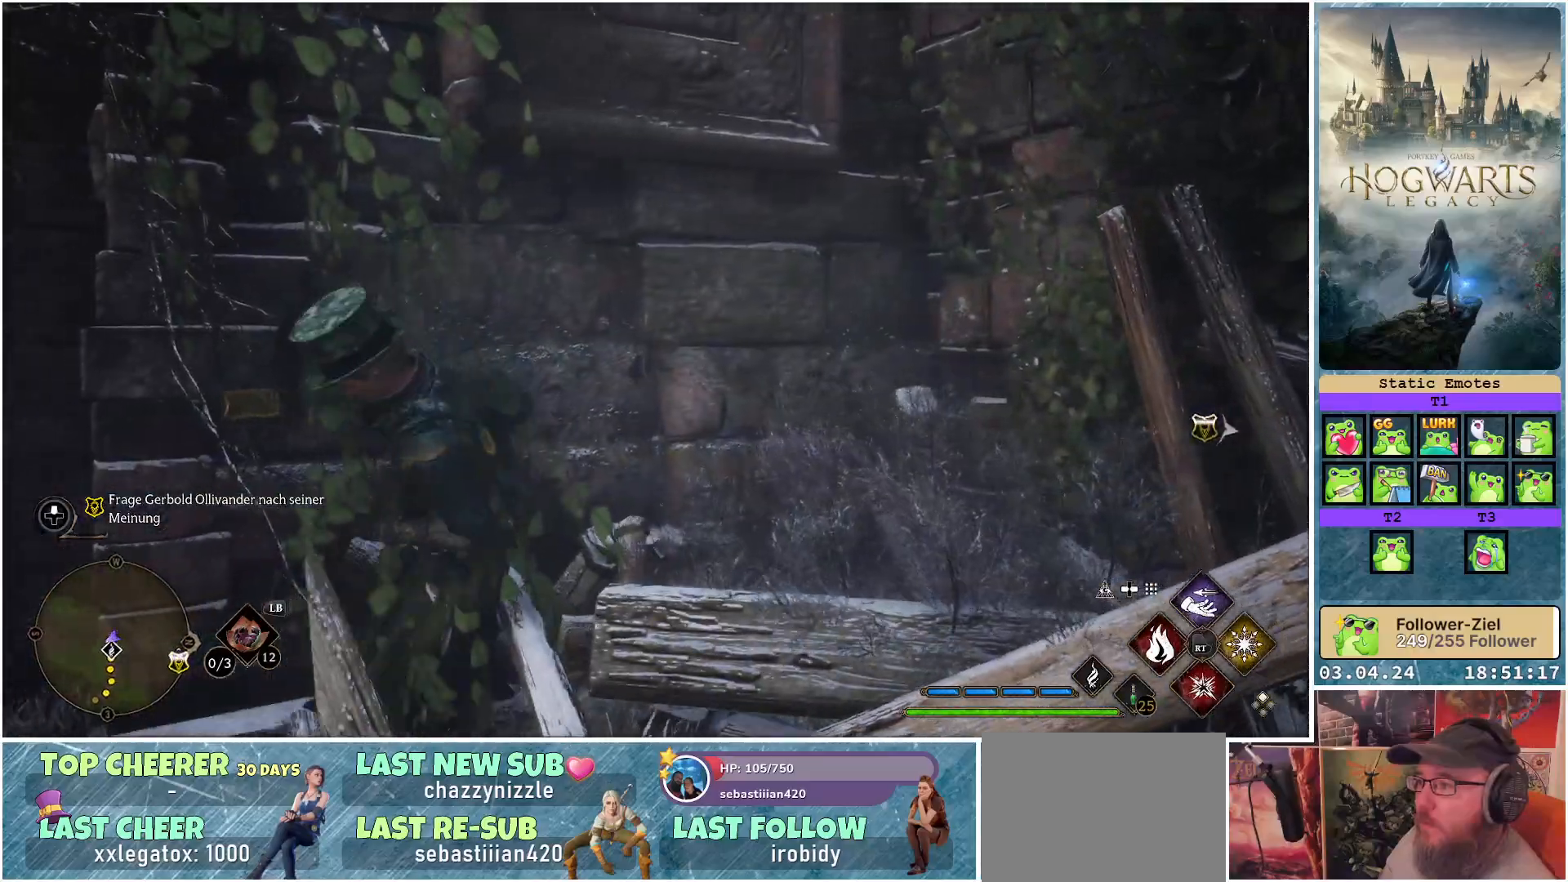
{"buttons": [], "left_stick": "down-left", "right_stick": "left", "events": [[33, "right_stick", "left"], [467, "left_stick", "down-left"]]}
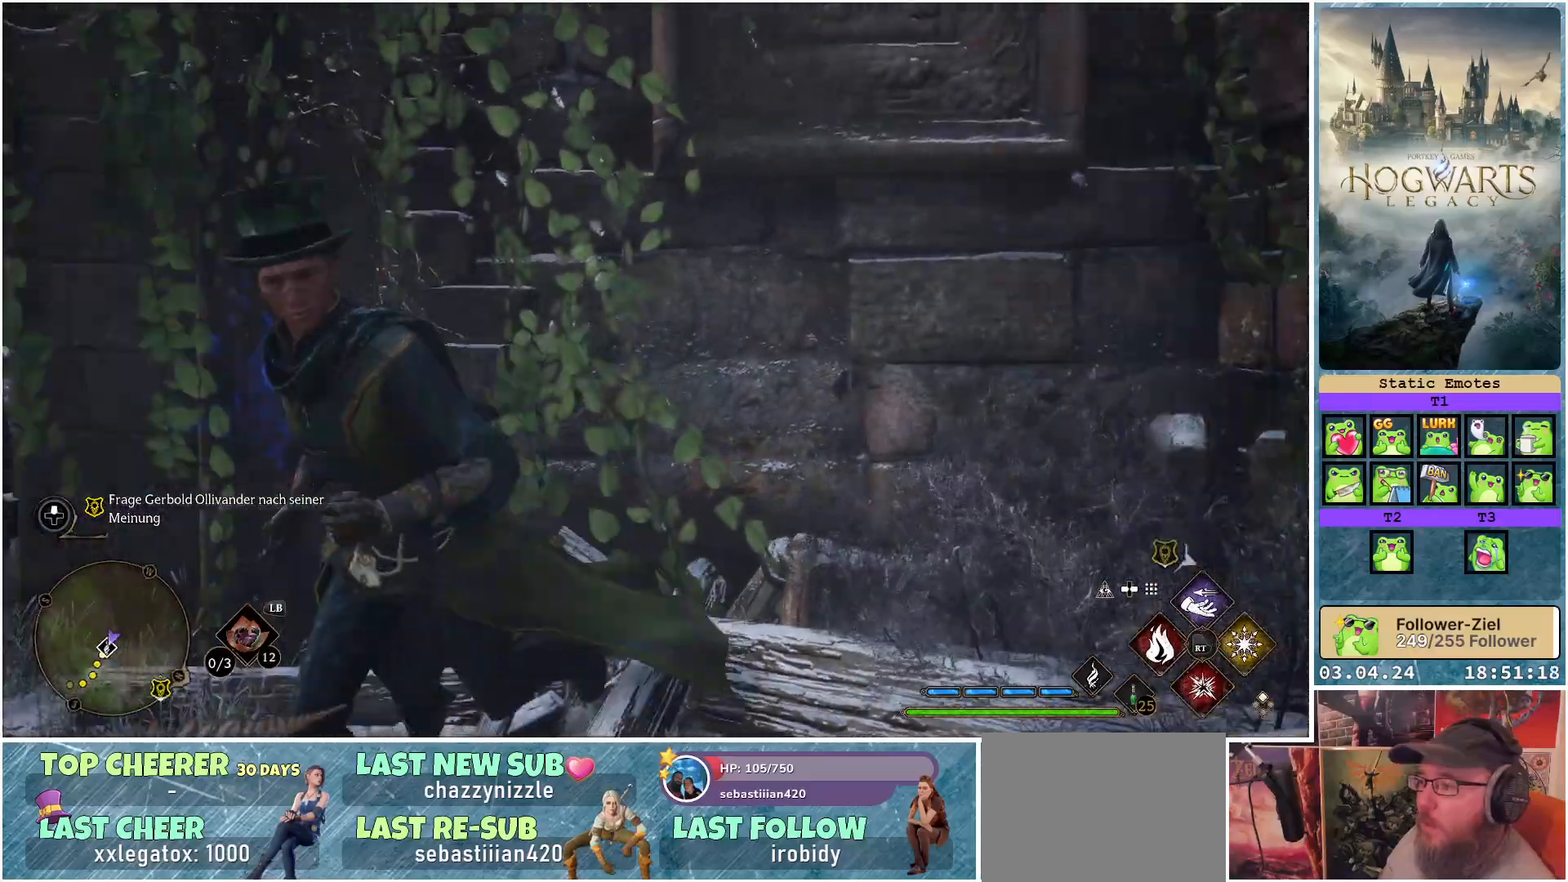
{"buttons": [], "left_stick": "up-left", "right_stick": "center", "events": [[83, "left_stick", "left"], [183, "left_stick", "up-left"], [350, "right_stick", "center"]]}
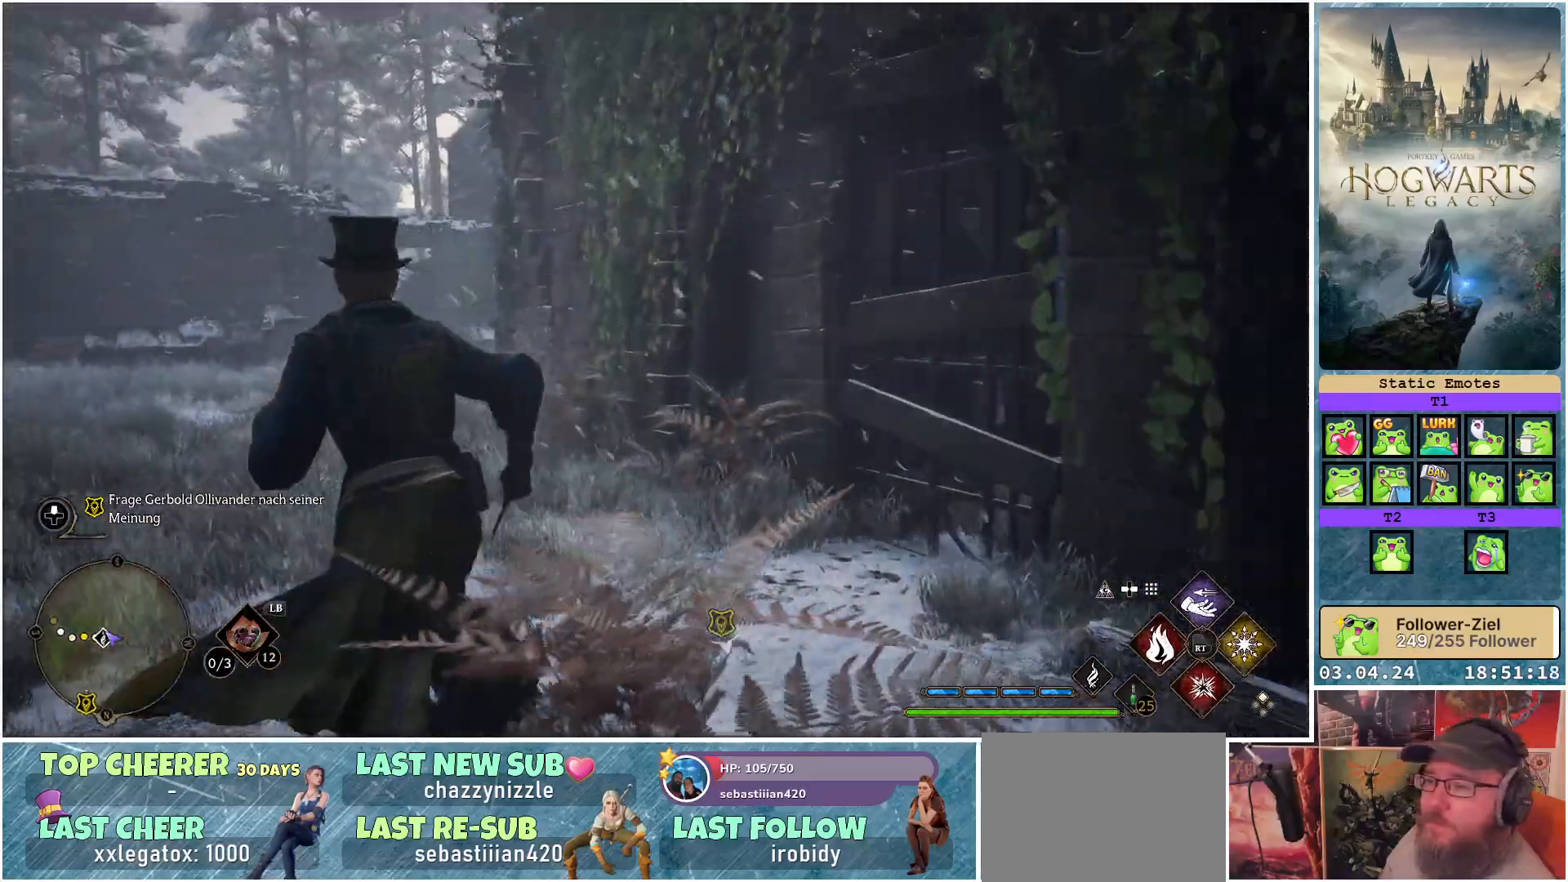
{"buttons": [], "left_stick": "up-left", "right_stick": "center", "events": [[167, "right_stick", "down-left"], [367, "right_stick", "center"]]}
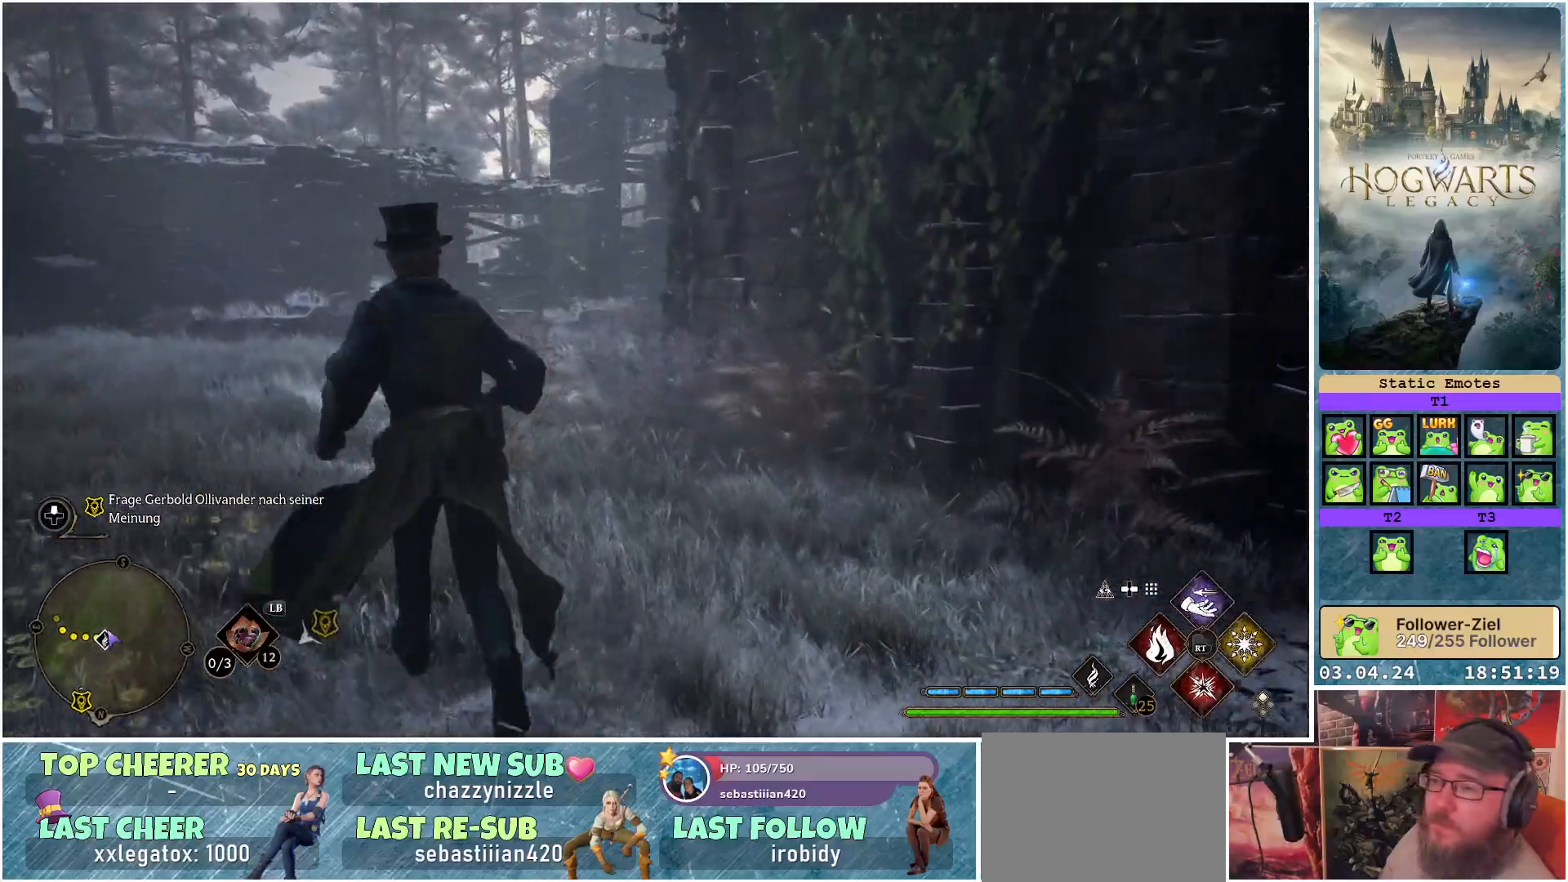
{"buttons": [], "left_stick": "up-left", "right_stick": "right", "events": [[250, "right_stick", "right"]]}
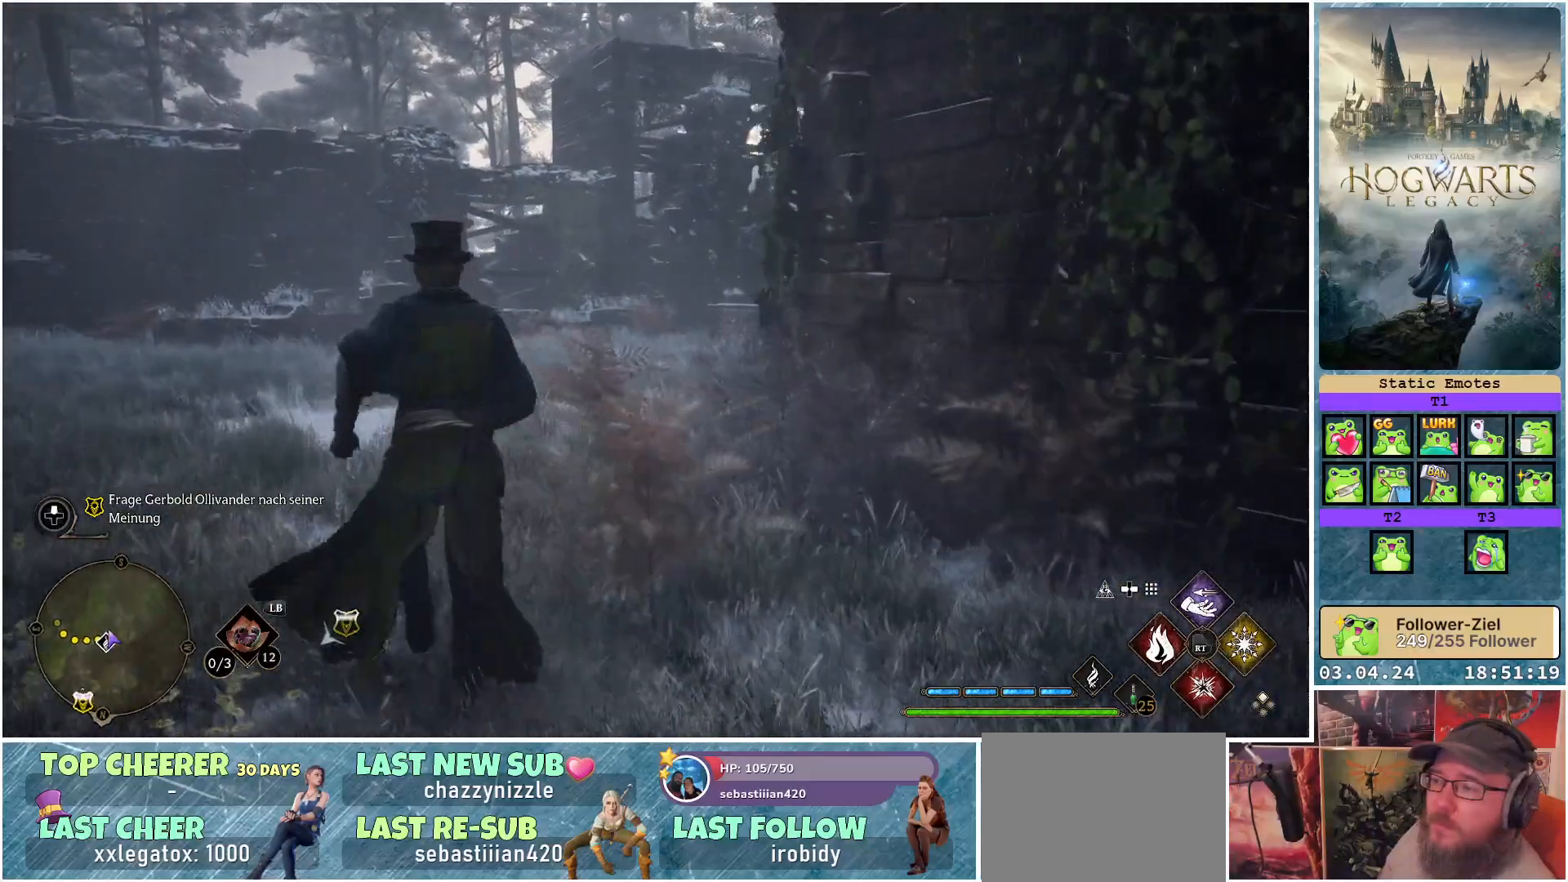
{"buttons": [], "left_stick": "up-left", "right_stick": "right", "events": []}
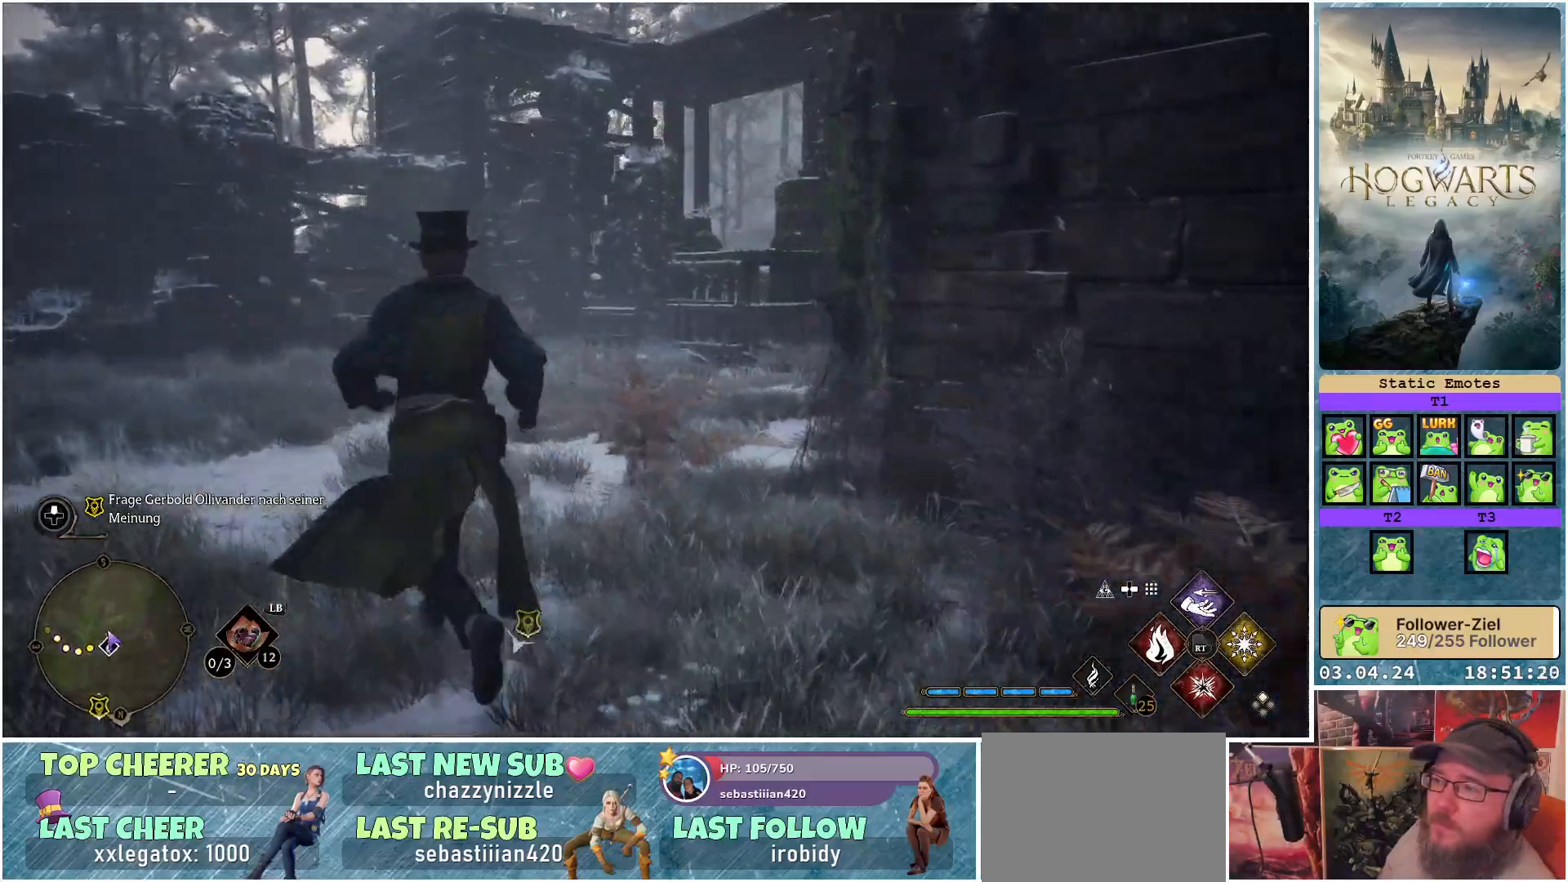
{"buttons": [], "left_stick": "up-left", "right_stick": "right", "events": []}
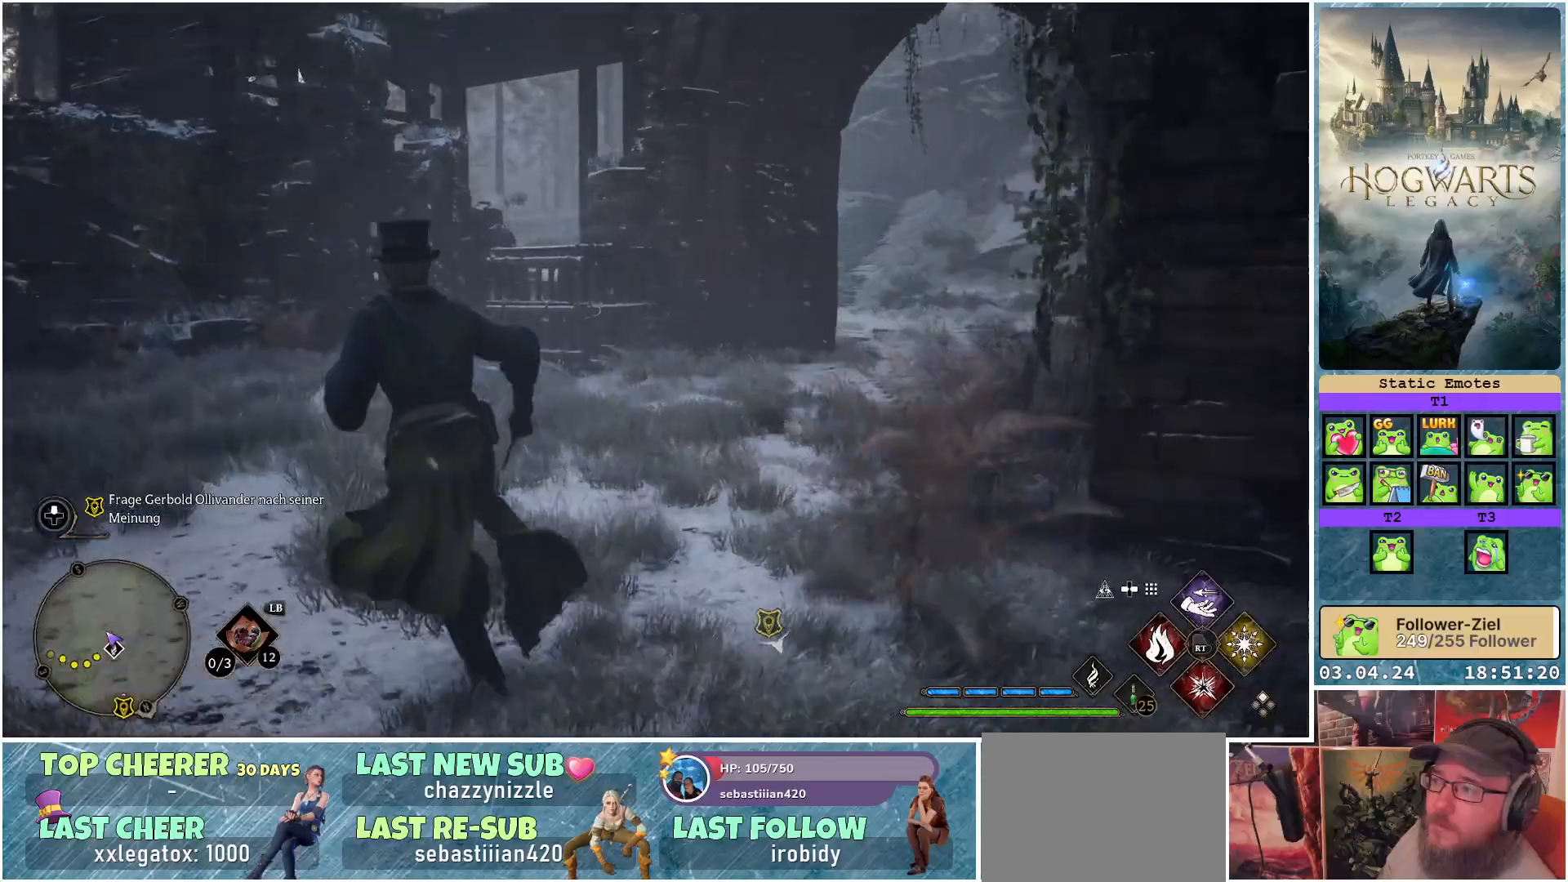
{"buttons": [], "left_stick": "up-left", "right_stick": "right", "events": []}
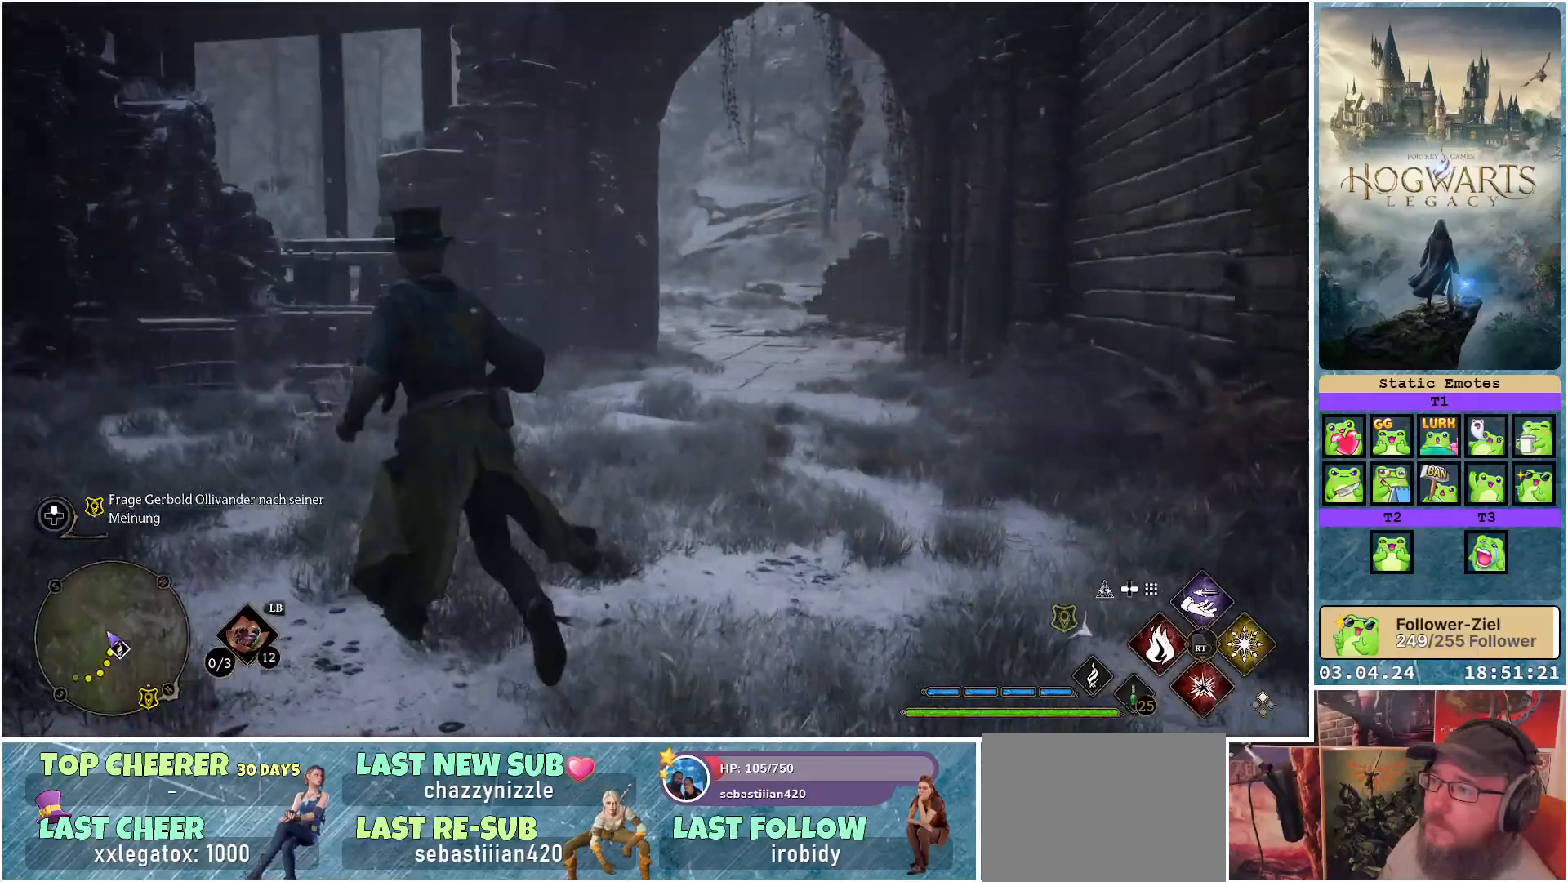
{"buttons": [], "left_stick": "up-left", "right_stick": "right", "events": []}
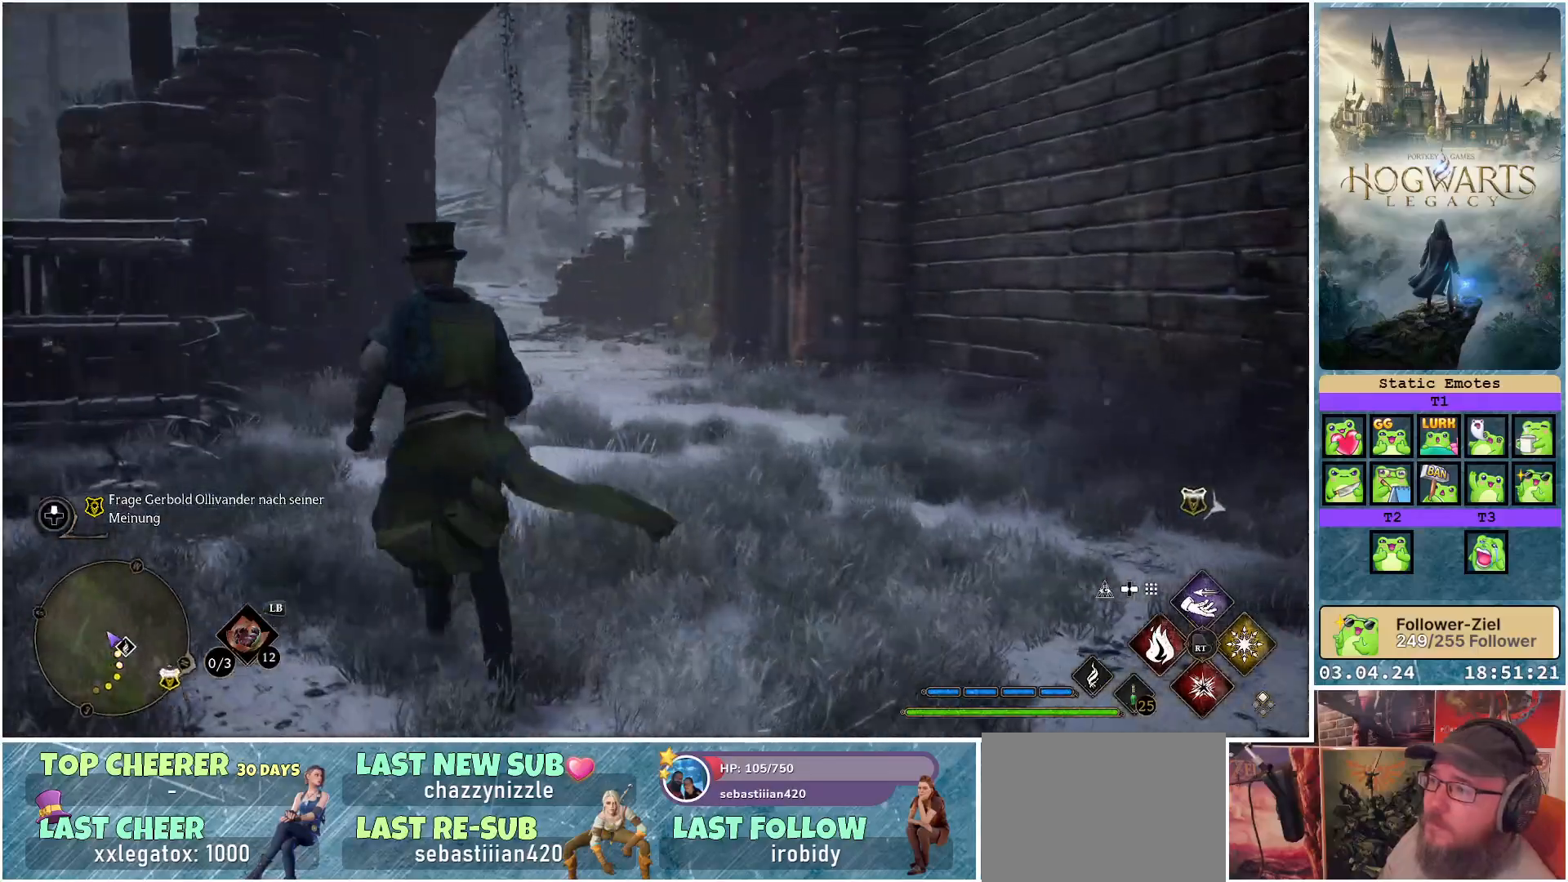
{"buttons": [], "left_stick": "center", "right_stick": "right", "events": [[283, "left_stick", "center"]]}
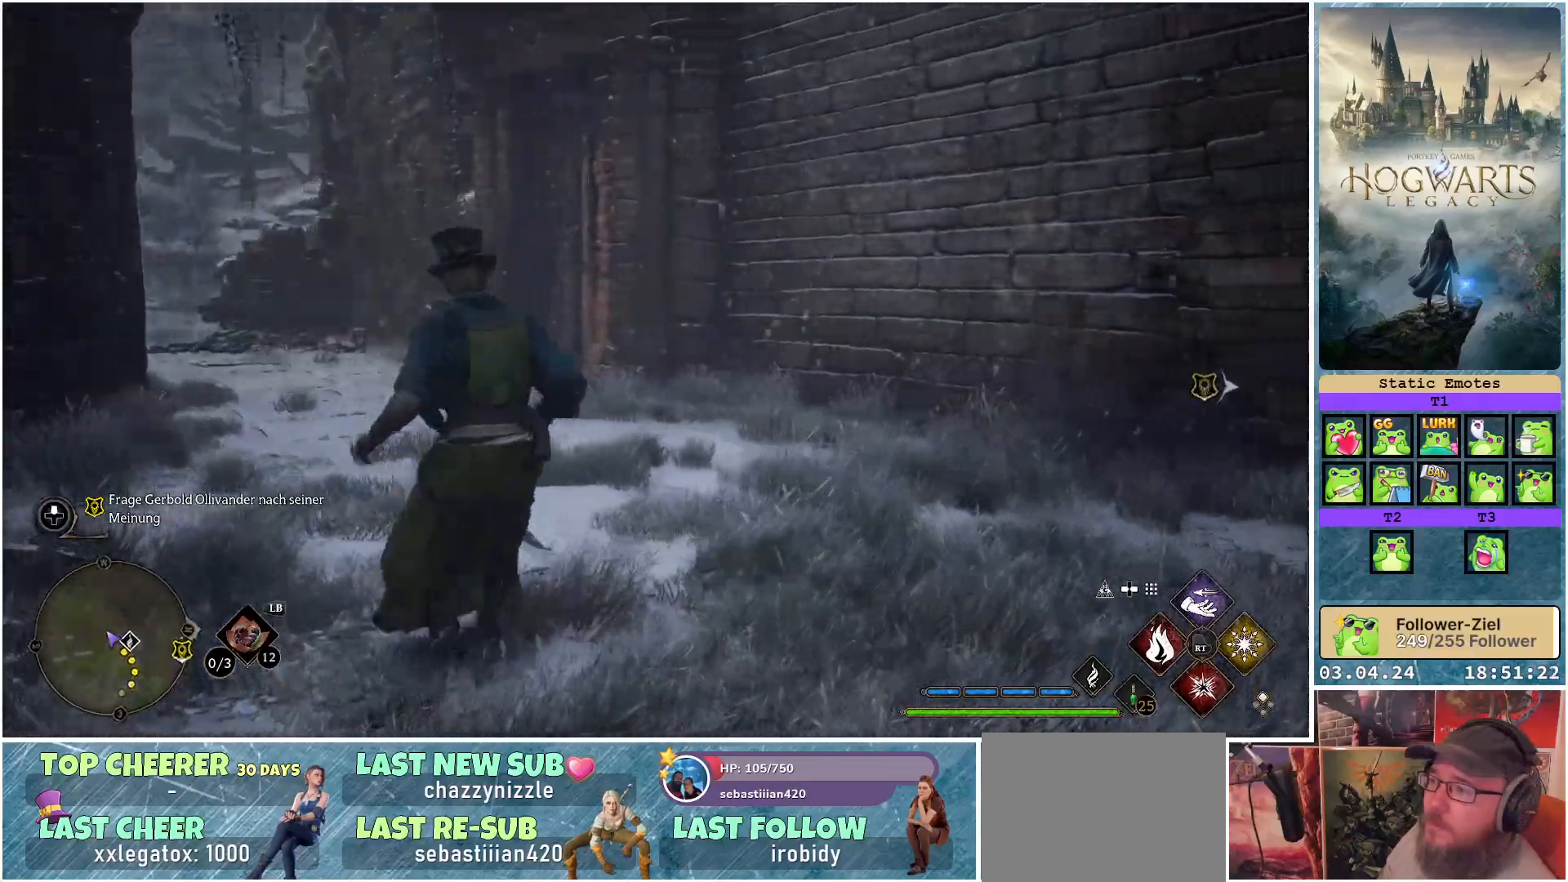
{"buttons": [], "left_stick": "center", "right_stick": "center", "events": [[67, "DPAD_LEFT", "down"], [150, "DPAD_LEFT", "up"], [217, "right_stick", "center"]]}
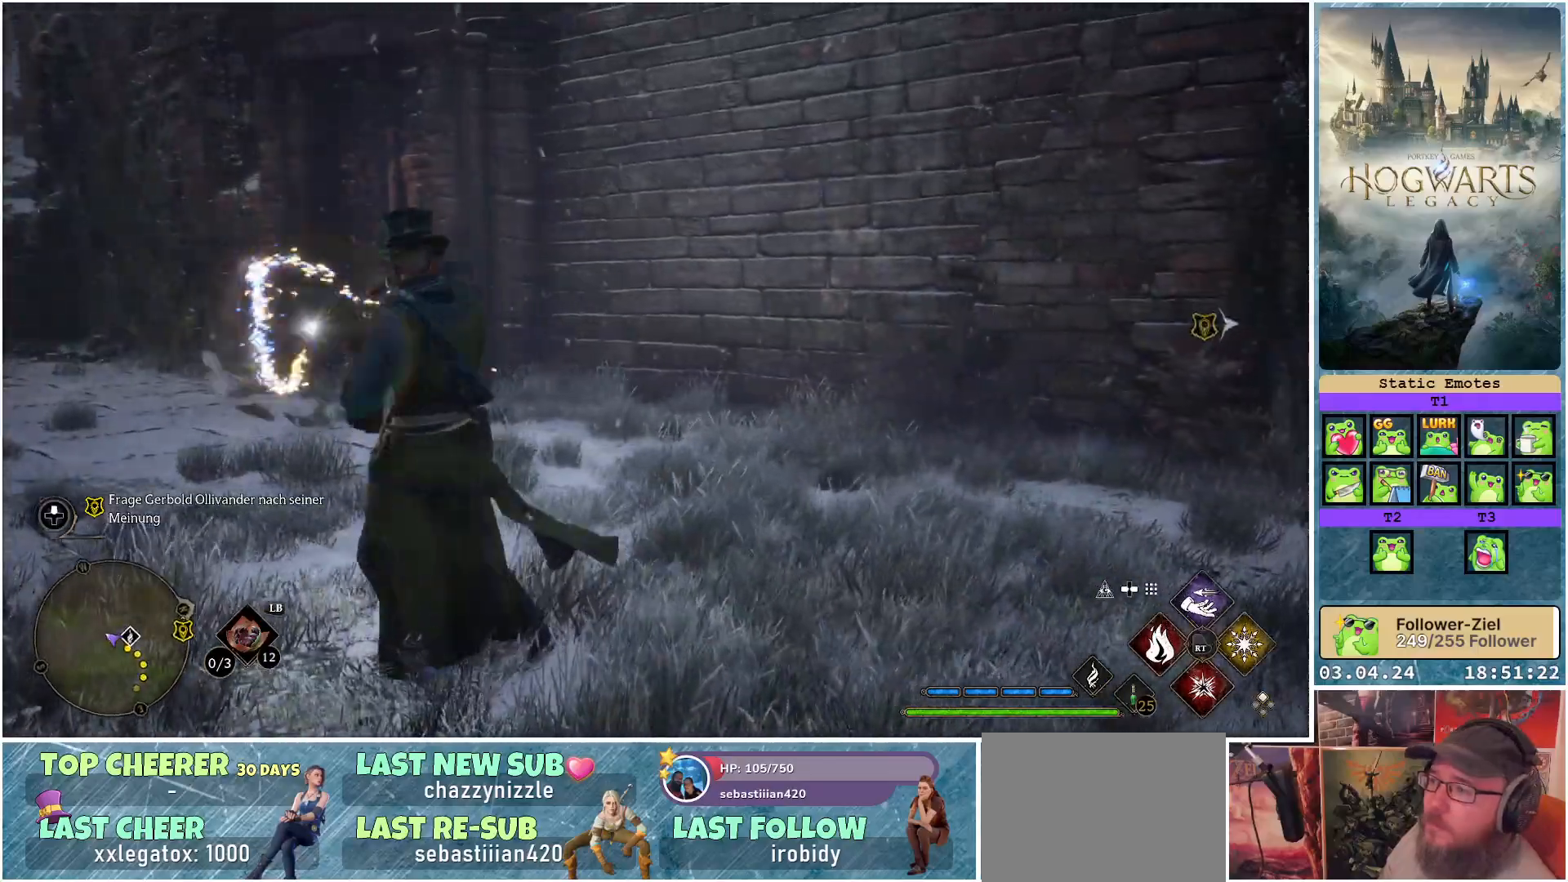
{"buttons": [], "left_stick": "center", "right_stick": "up", "events": [[100, "right_stick", "up"]]}
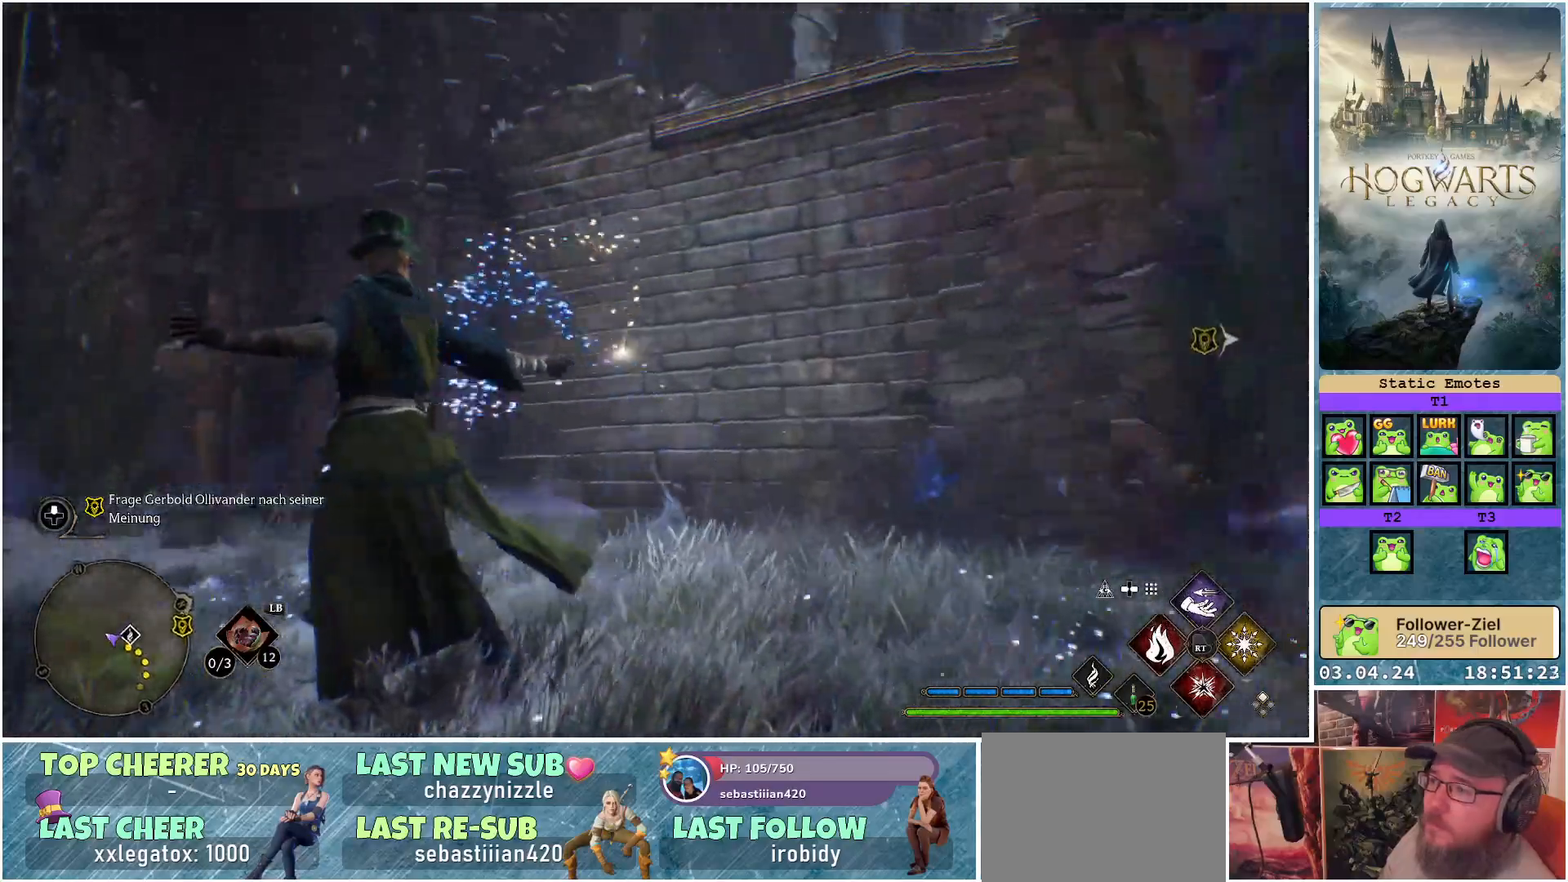
{"buttons": [], "left_stick": "center", "right_stick": "center", "events": [[150, "right_stick", "center"]]}
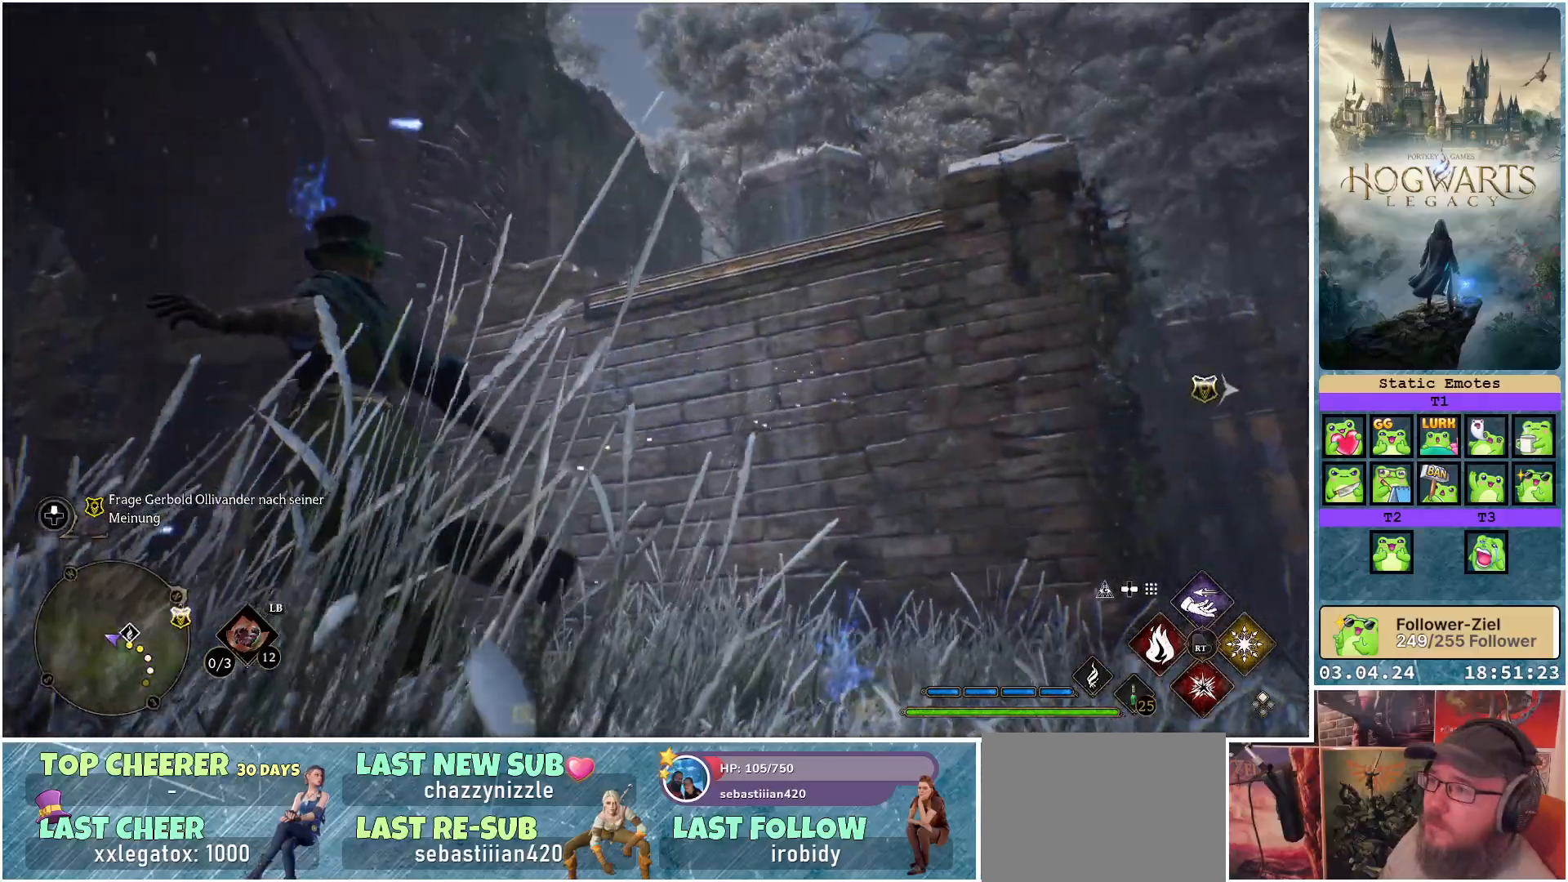
{"buttons": [], "left_stick": "center", "right_stick": "left", "events": [[33, "right_stick", "left"]]}
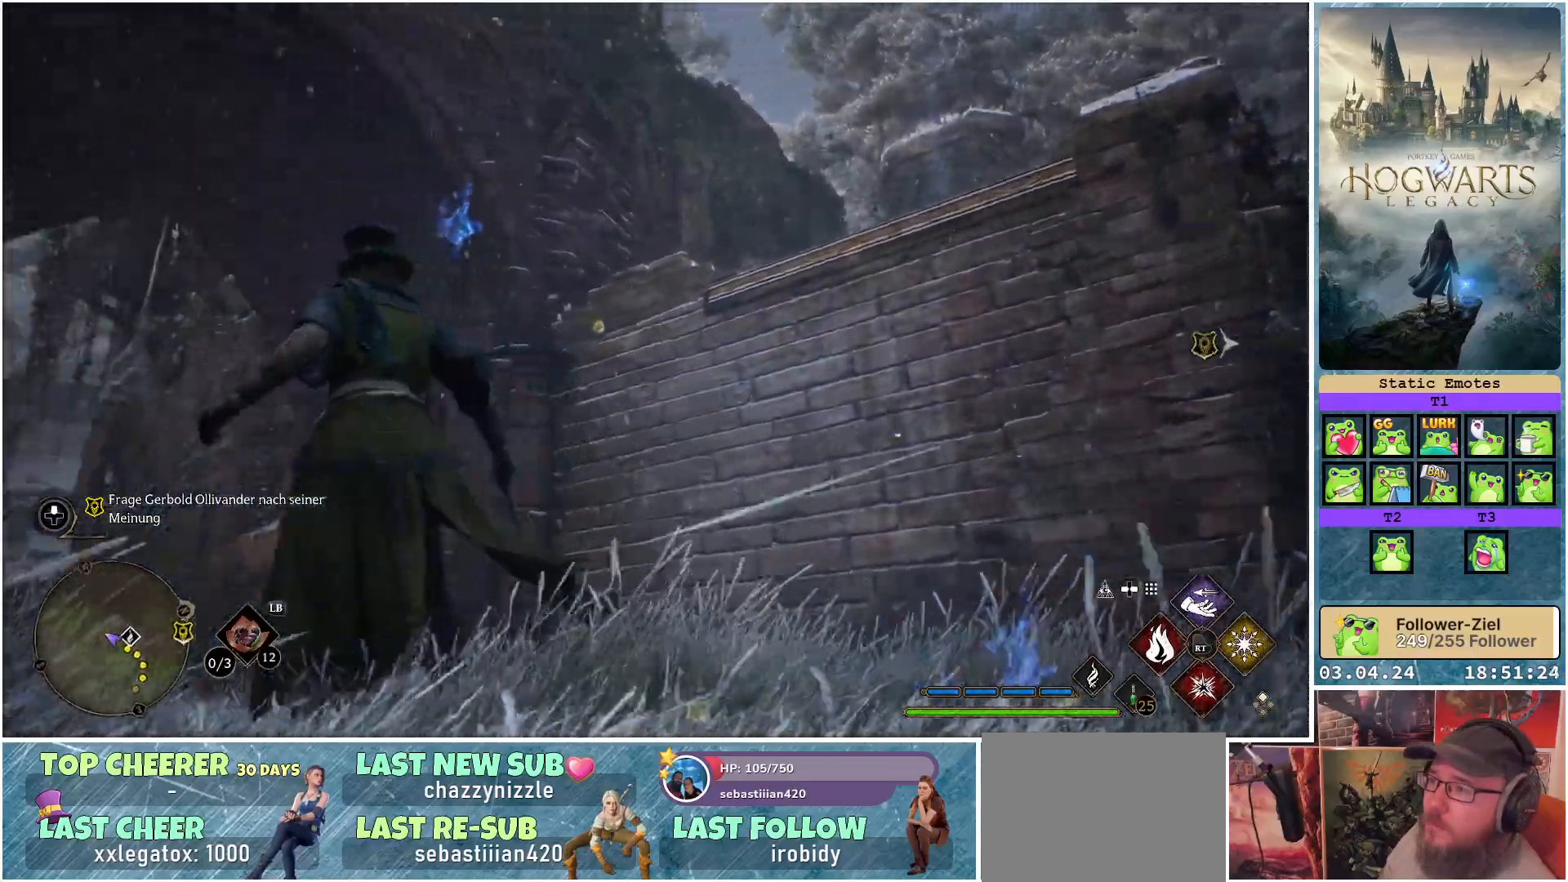
{"buttons": [], "left_stick": "center", "right_stick": "center", "events": [[300, "right_stick", "center"]]}
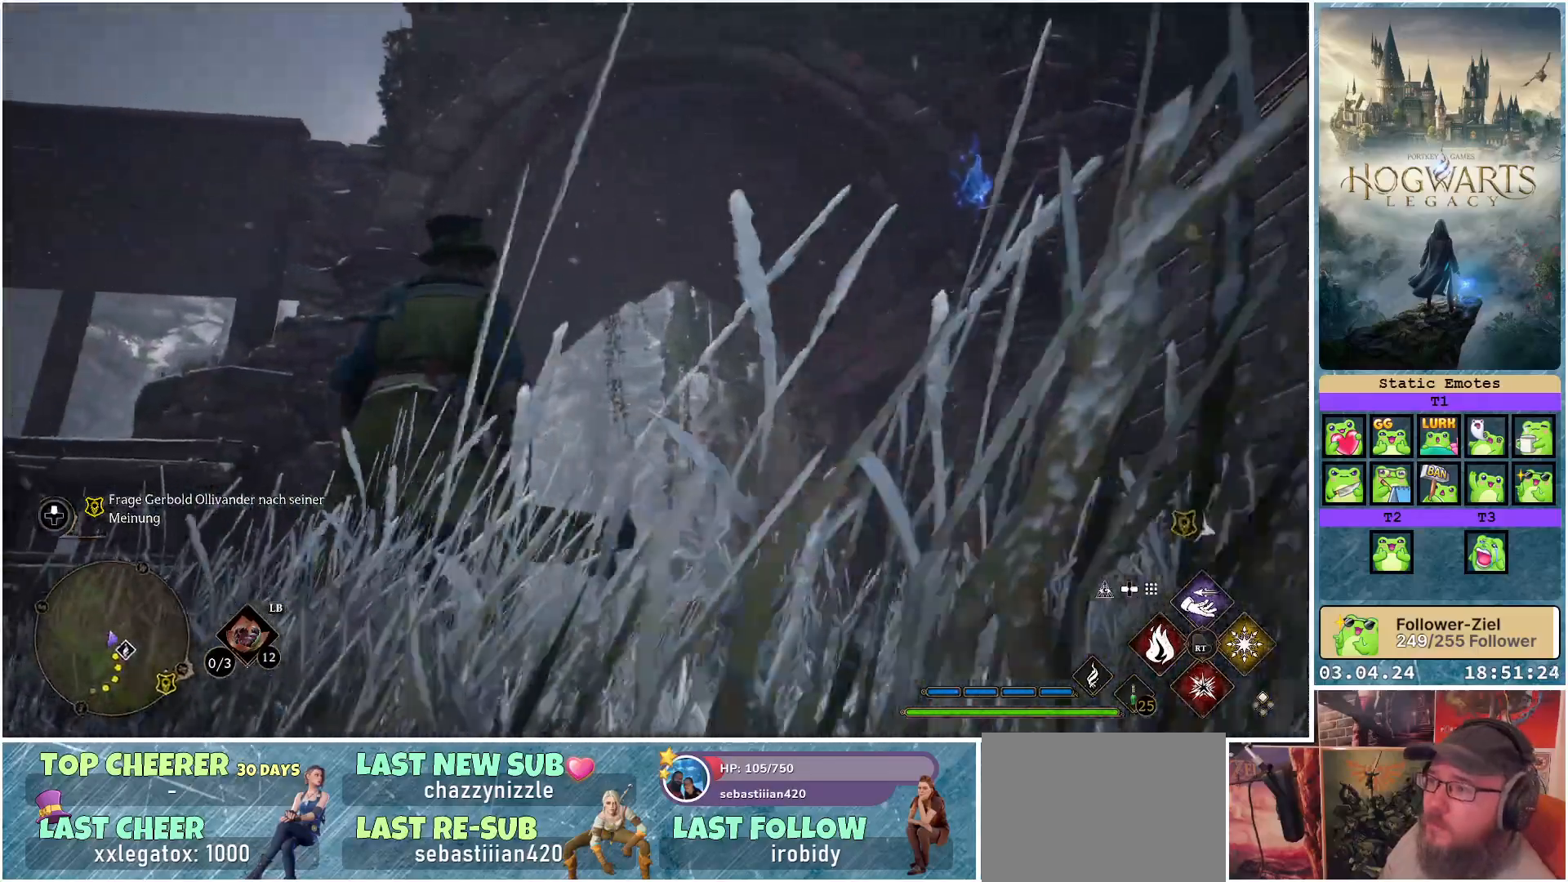
{"buttons": [], "left_stick": "center", "right_stick": "down-left", "events": [[167, "right_stick", "down-left"]]}
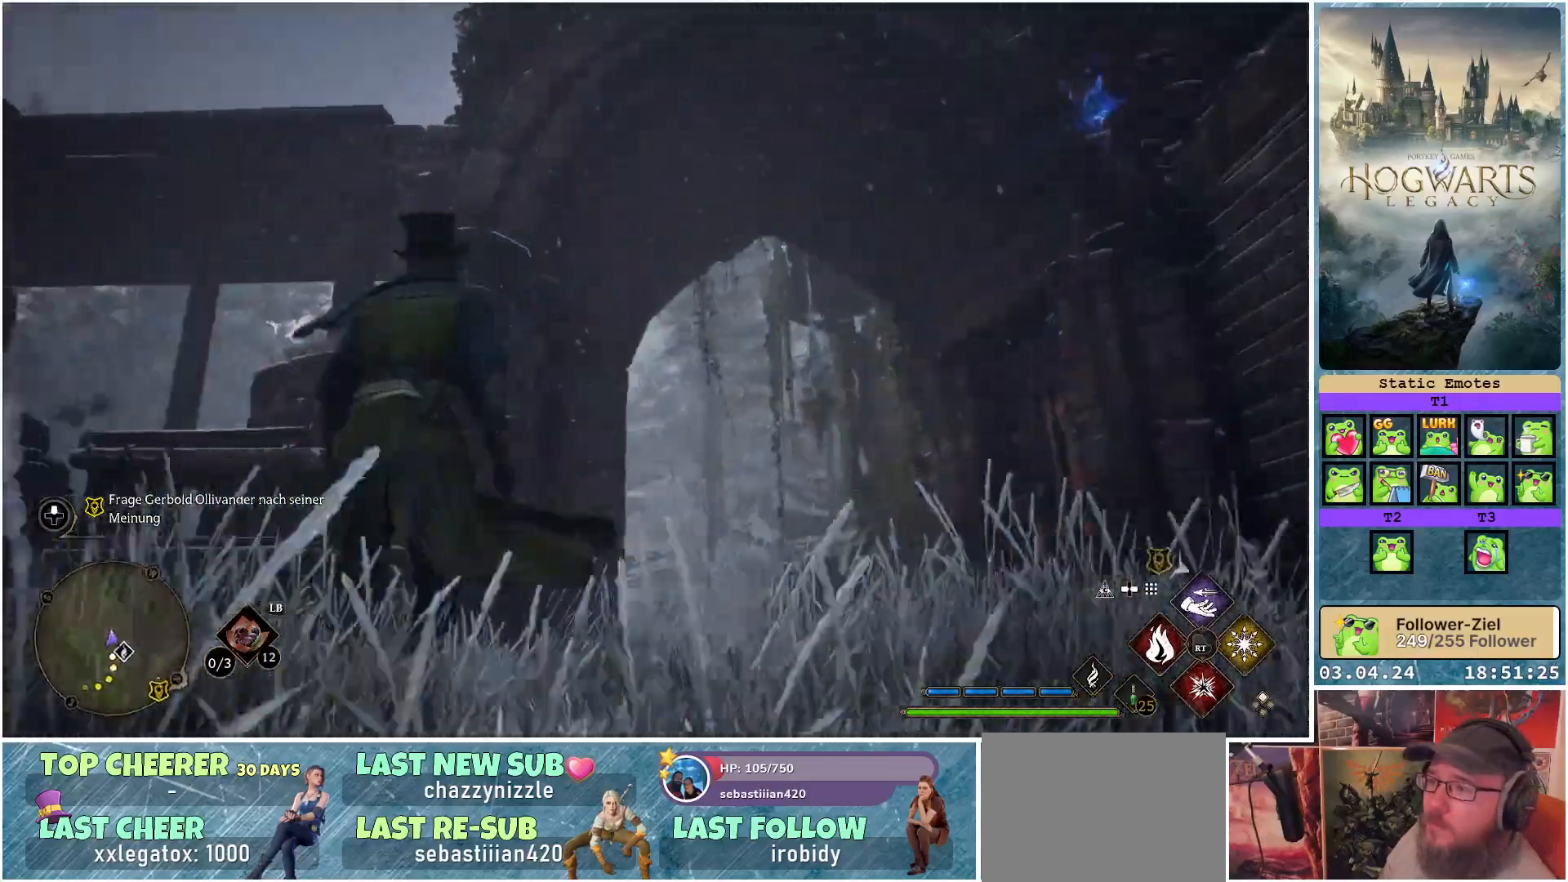
{"buttons": [], "left_stick": "center", "right_stick": "center", "events": [[417, "right_stick", "center"]]}
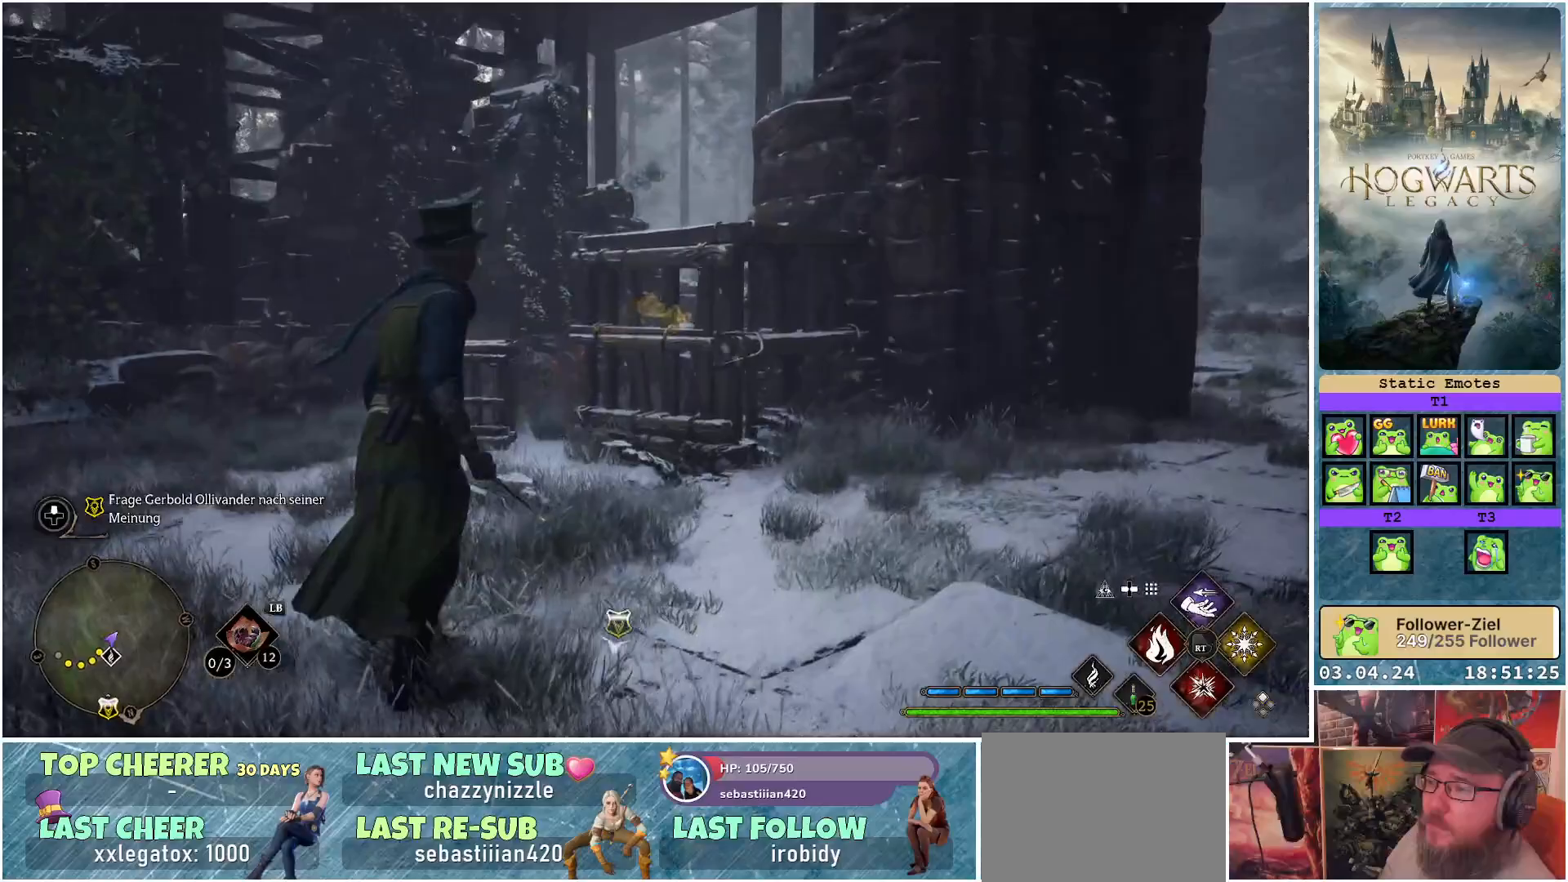
{"buttons": [], "left_stick": "up-left", "right_stick": "center", "events": [[167, "left_stick", "up-left"], [167, "right_stick", "left"], [500, "right_stick", "center"]]}
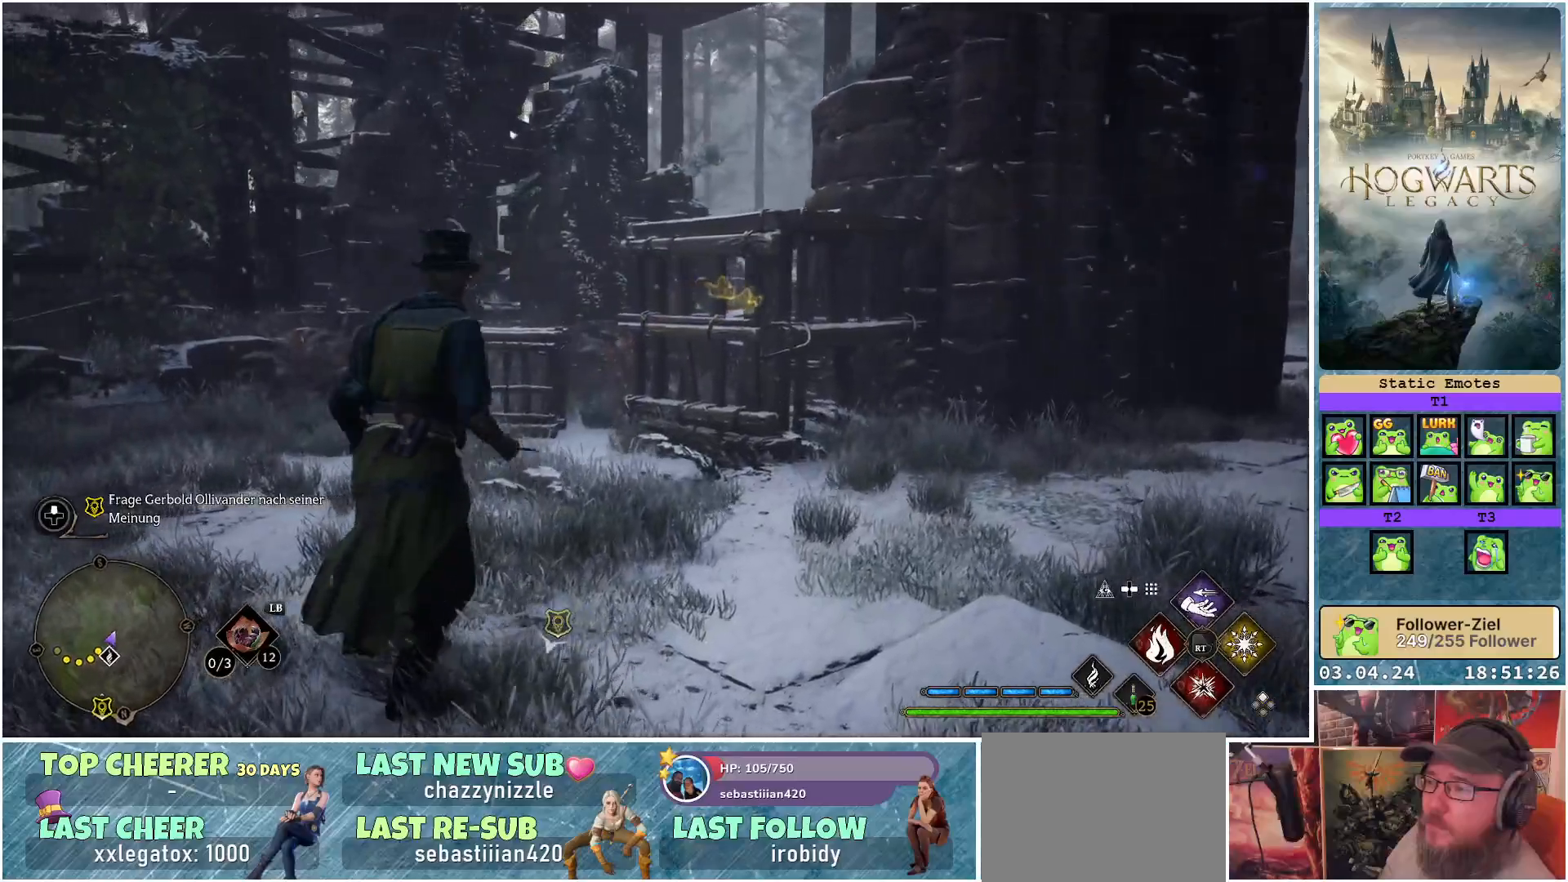
{"buttons": [], "left_stick": "up-left", "right_stick": "left", "events": [[267, "right_stick", "left"]]}
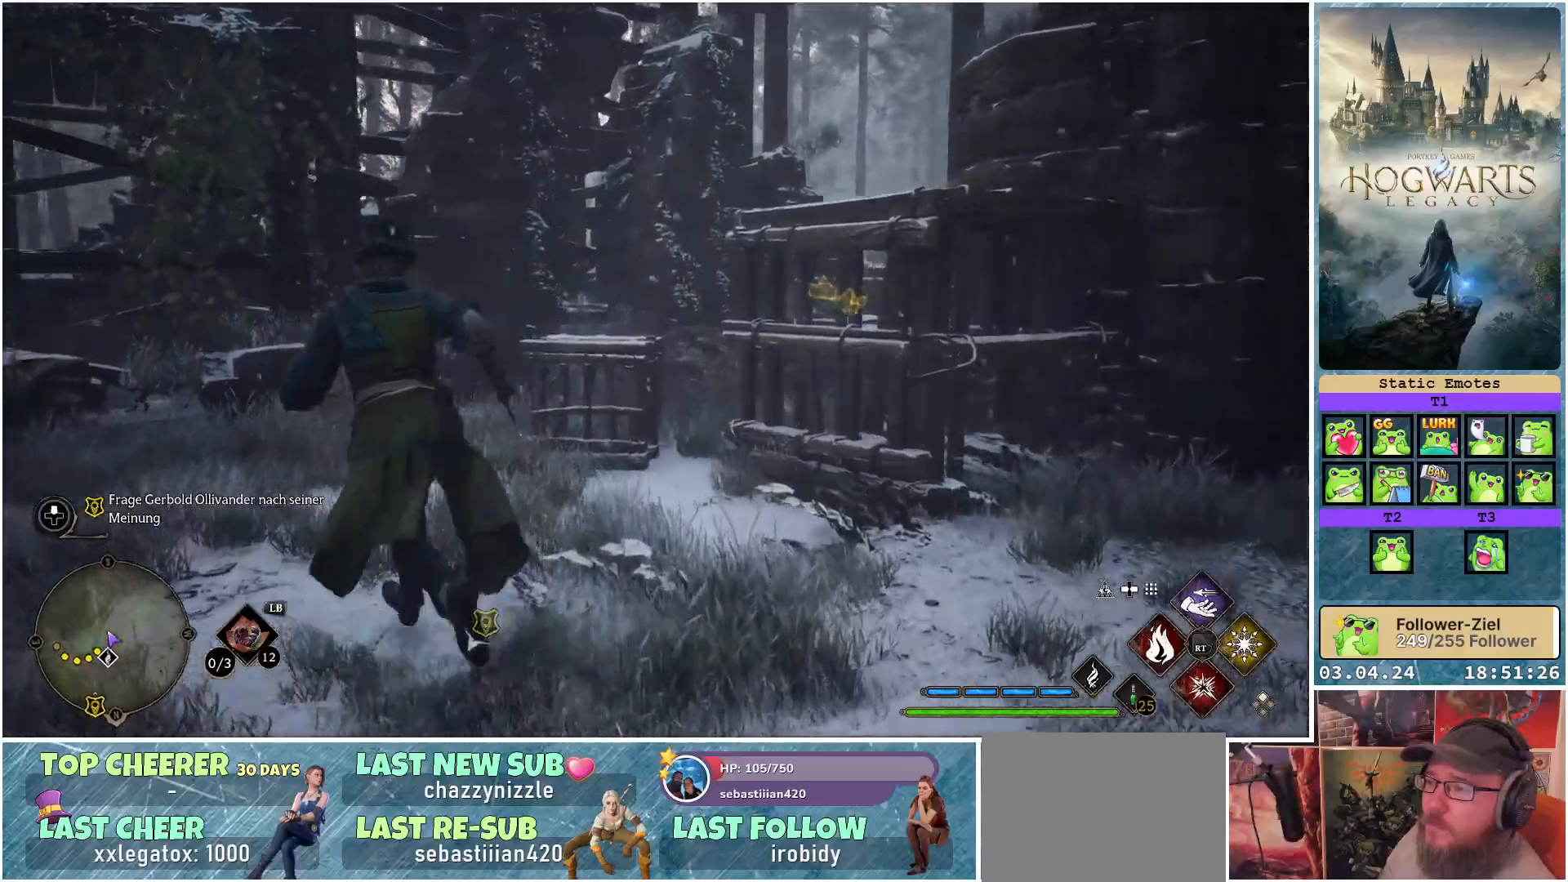
{"buttons": [], "left_stick": "center", "right_stick": "up-left", "events": [[67, "left_stick", "center"], [383, "right_stick", "up-left"]]}
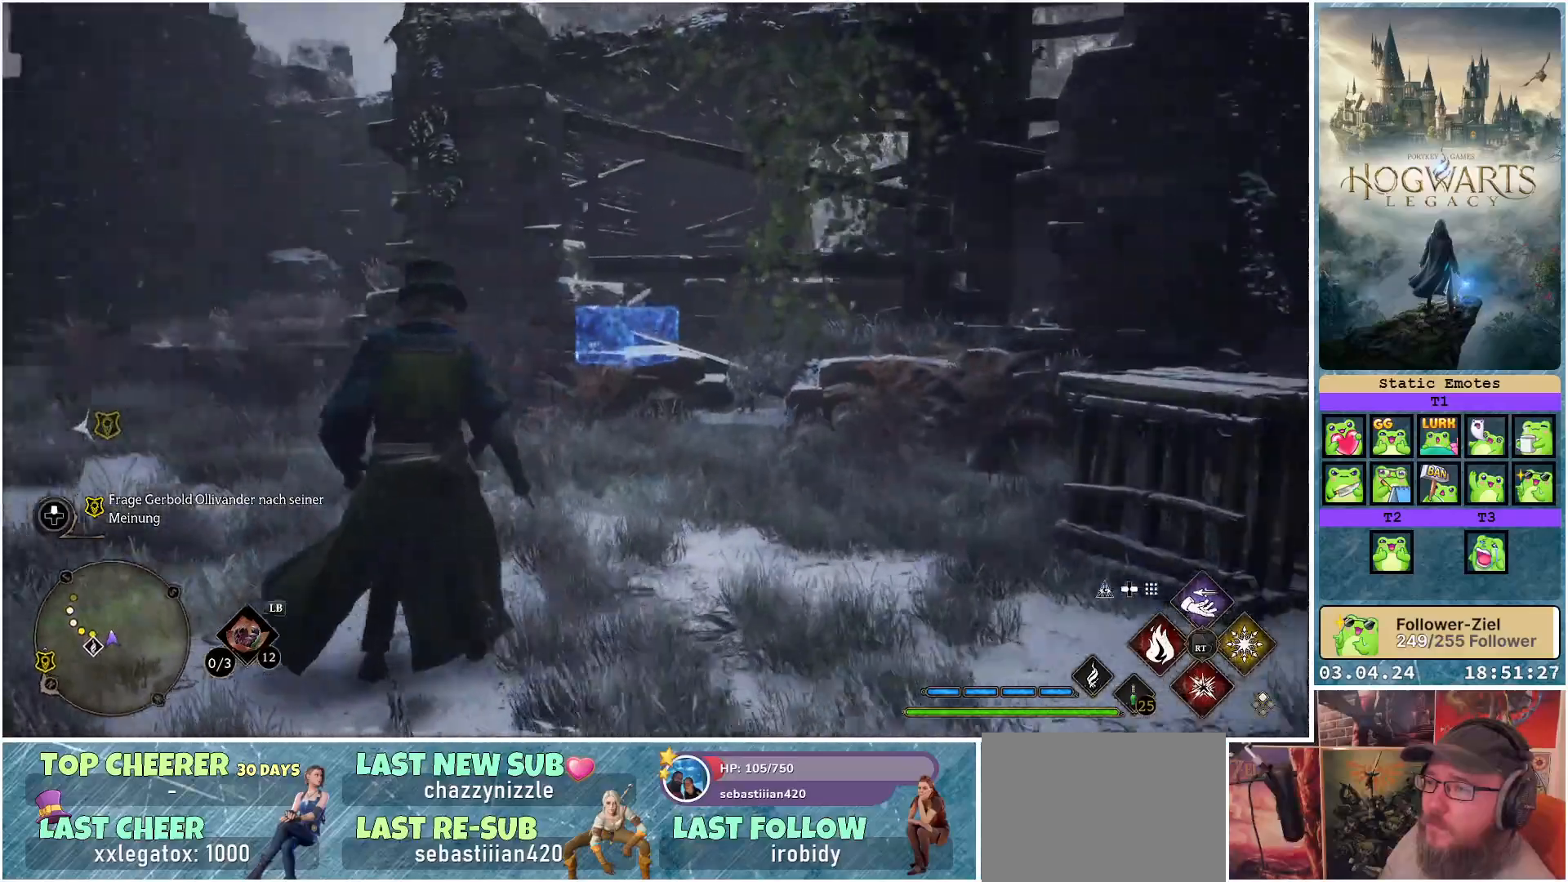
{"buttons": [], "left_stick": "up-left", "right_stick": "left", "events": [[67, "right_stick", "center"], [233, "left_stick", "up-left"], [300, "right_stick", "left"]]}
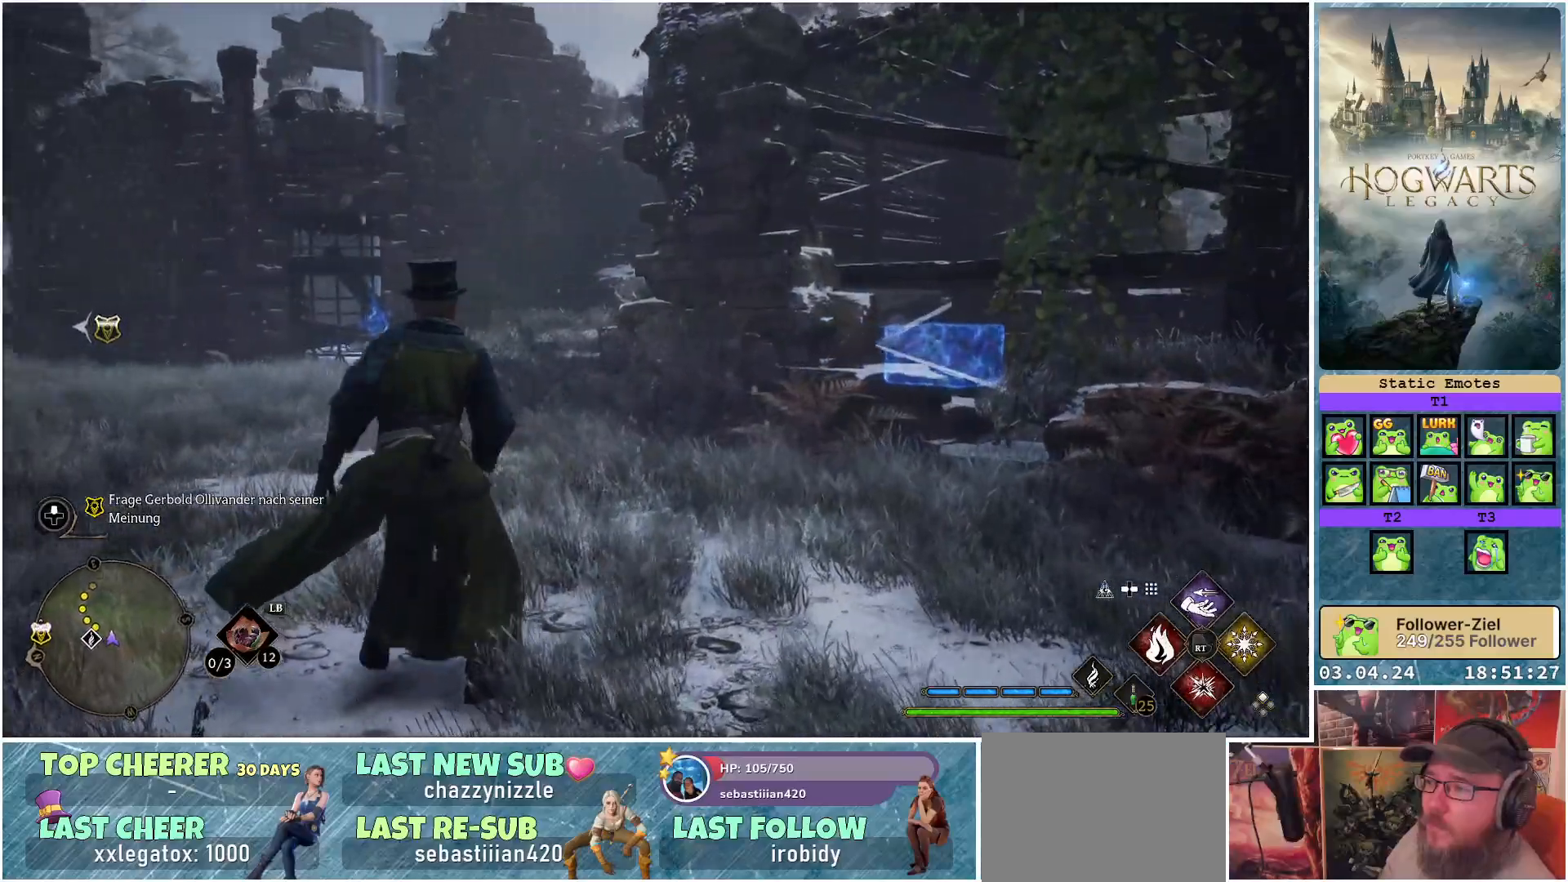
{"buttons": [], "left_stick": "up-left", "right_stick": "center", "events": [[233, "right_stick", "center"]]}
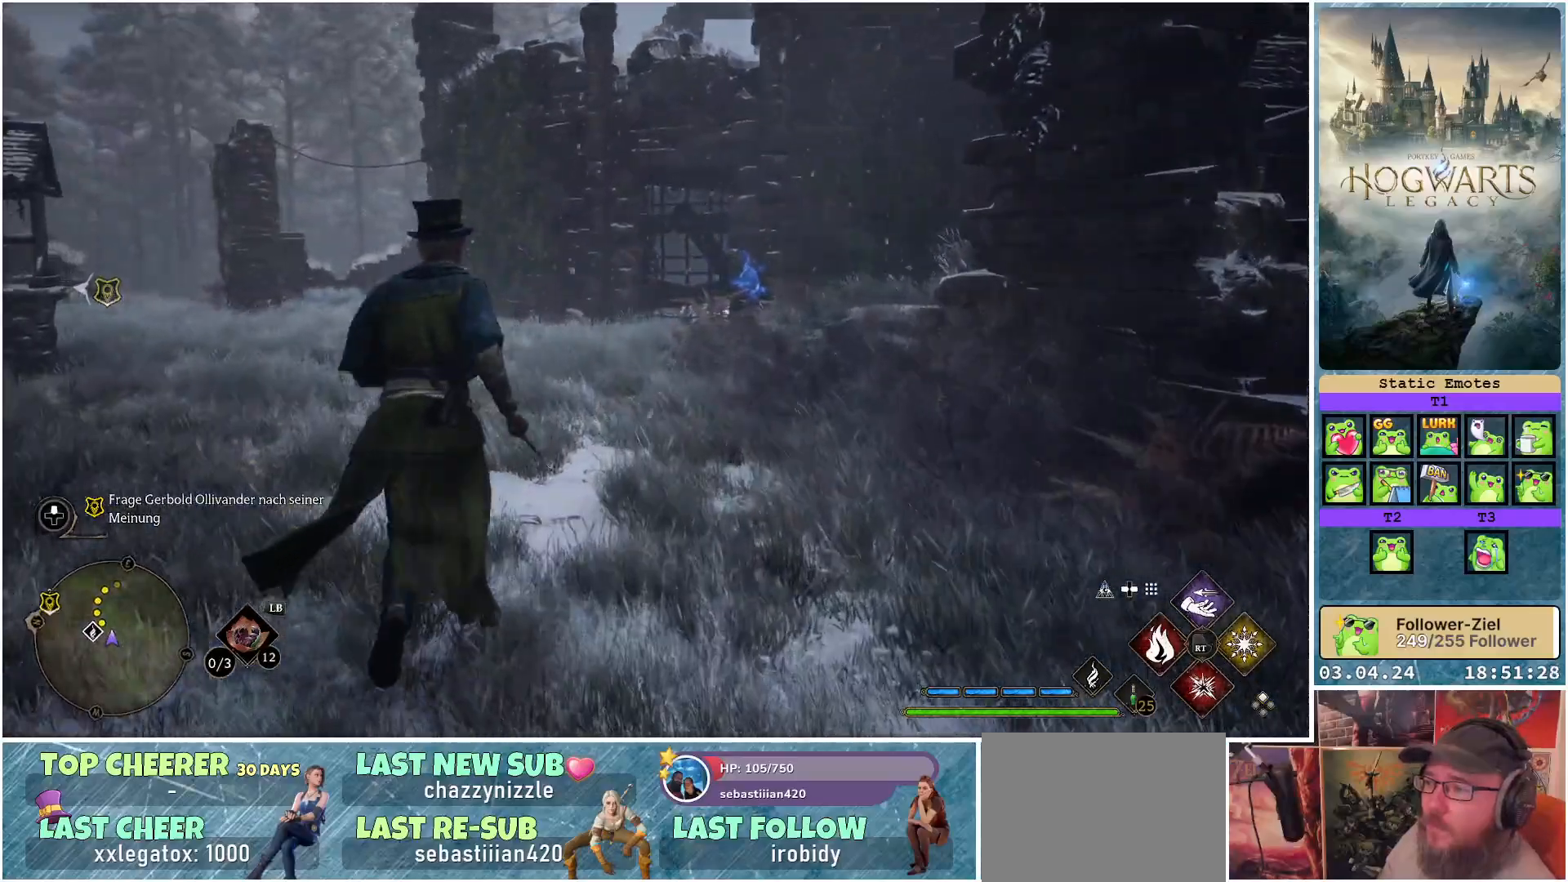
{"buttons": [], "left_stick": "up-left", "right_stick": "up-right", "events": [[417, "right_stick", "up-right"]]}
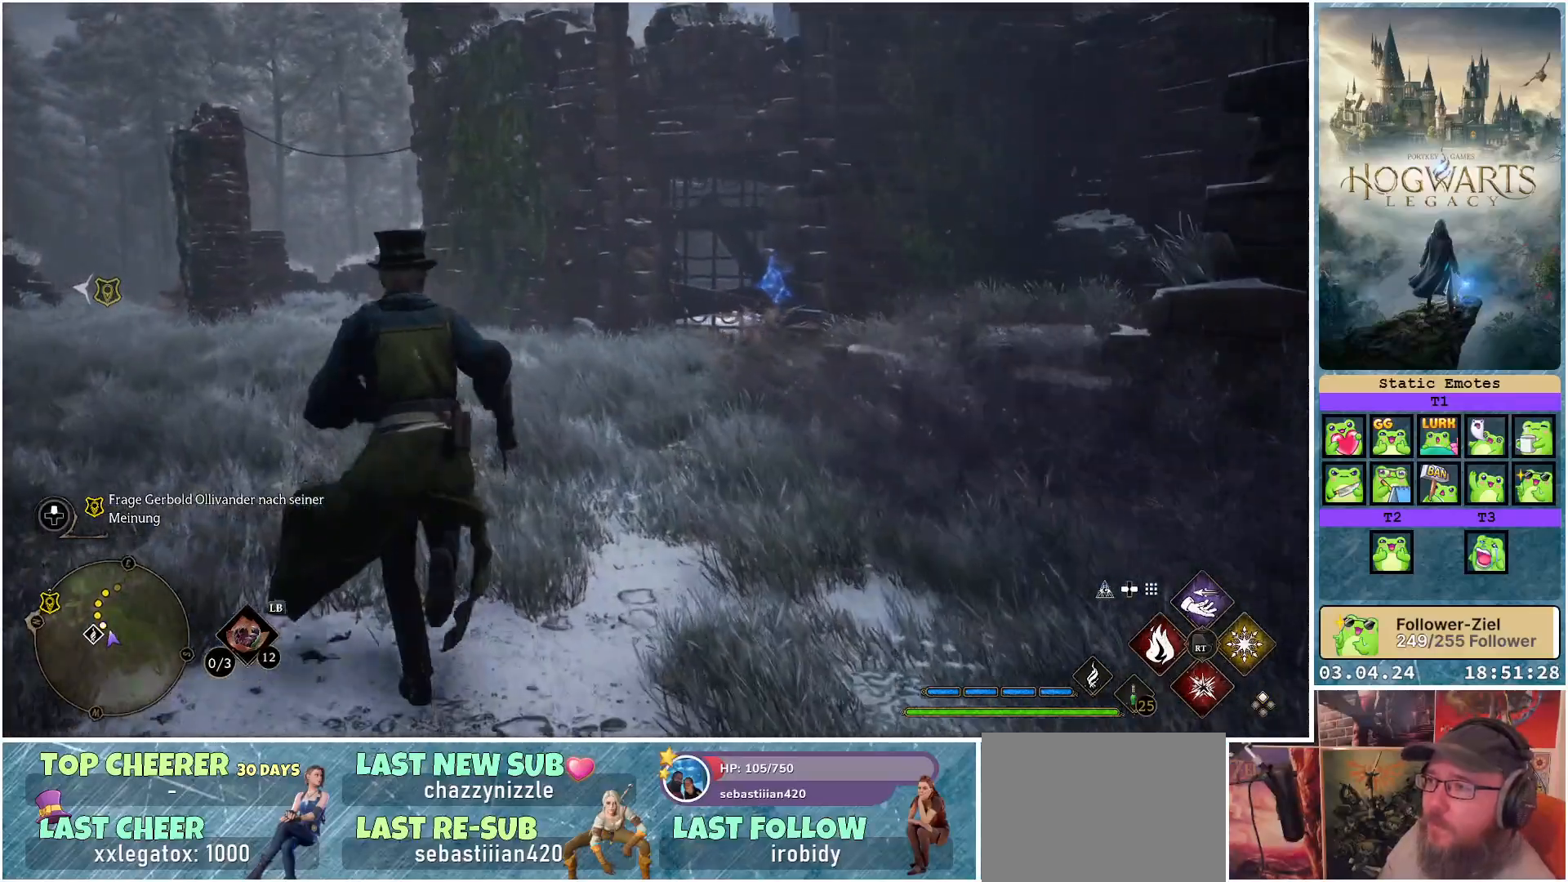
{"buttons": [], "left_stick": "up-left", "right_stick": "center", "events": [[250, "right_stick", "center"]]}
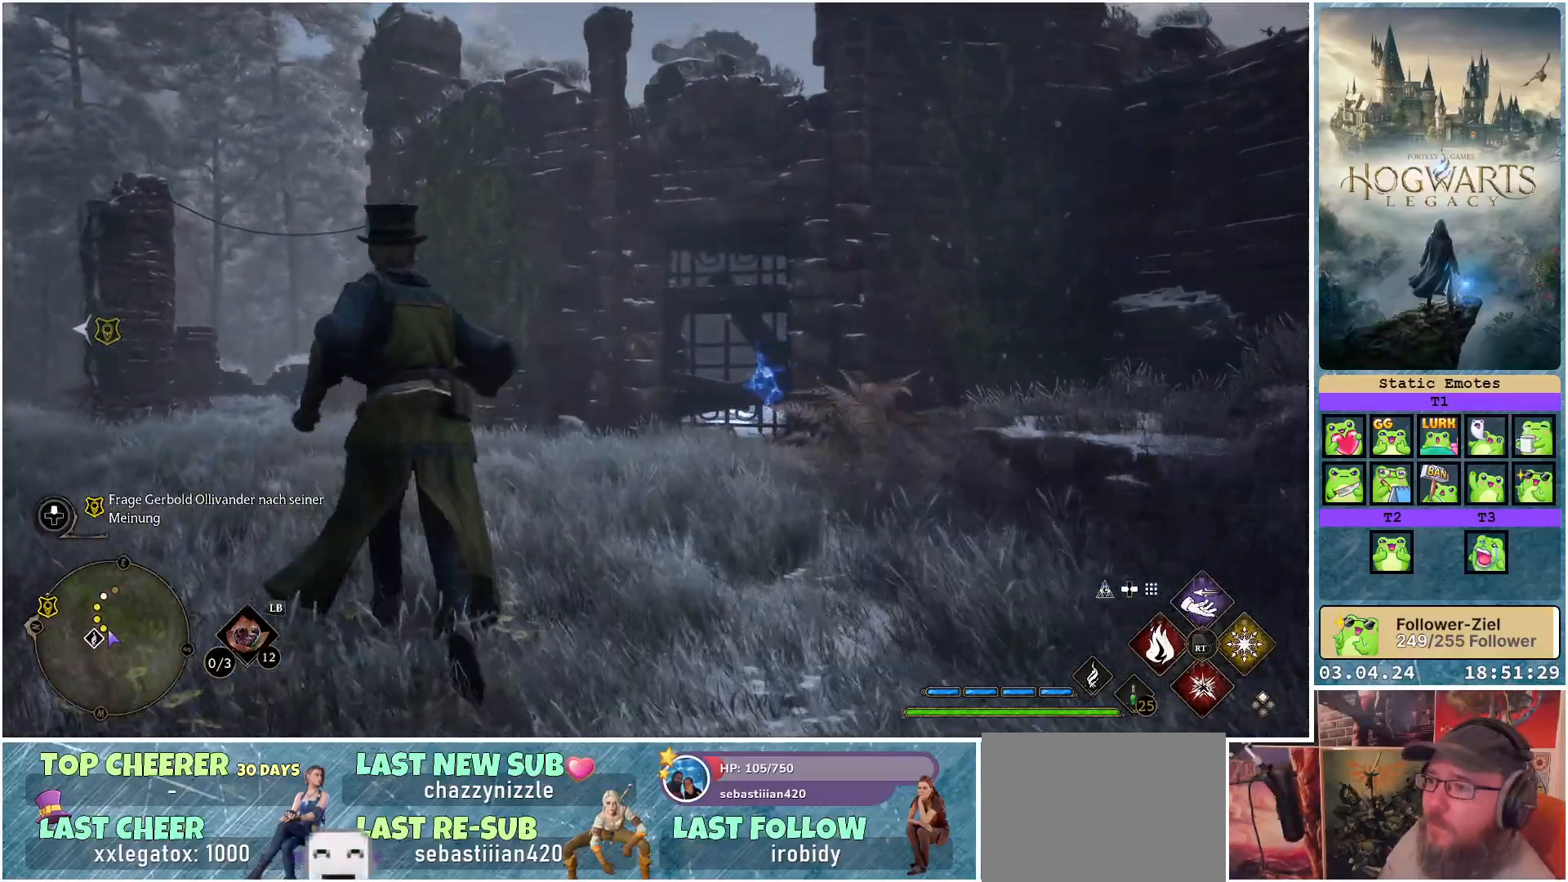
{"buttons": [], "left_stick": "up-left", "right_stick": "up-right", "events": [[500, "right_stick", "up-right"]]}